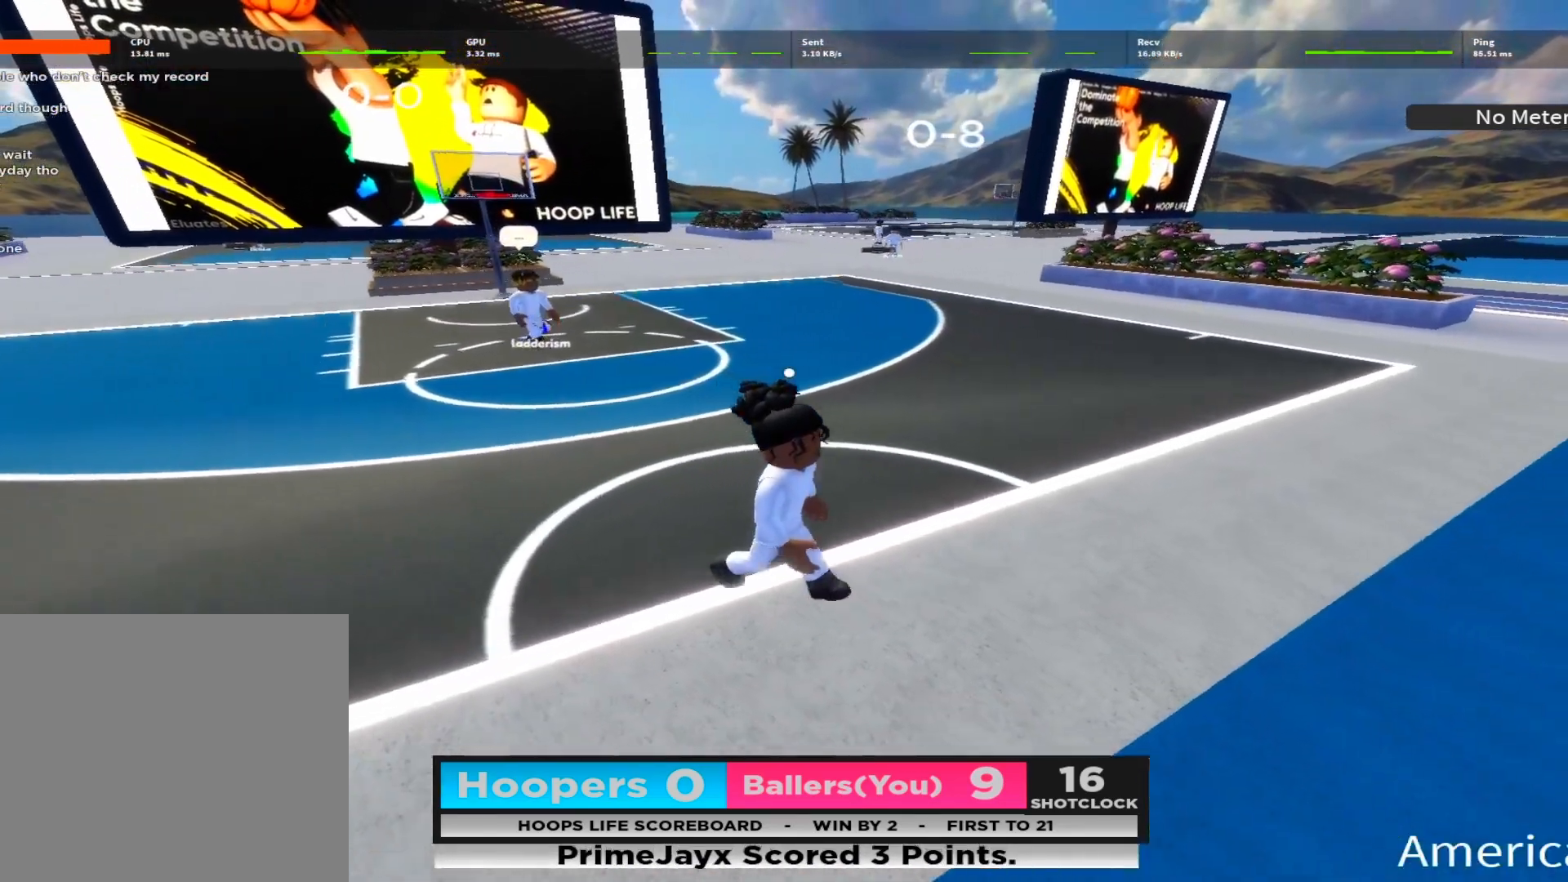
Gameplay with a controller (Xbox layout); each line is a JSON object with the inputs held at the frame after it. "events" lists button and stick changes between this image and that frame as [ms after this image, input, new state], when the widget could be followed in between.
{"buttons": [], "left_stick": "down-right", "right_stick": "center", "events": [[367, "Y", "down"], [450, "Y", "up"], [500, "R2", "up"]]}
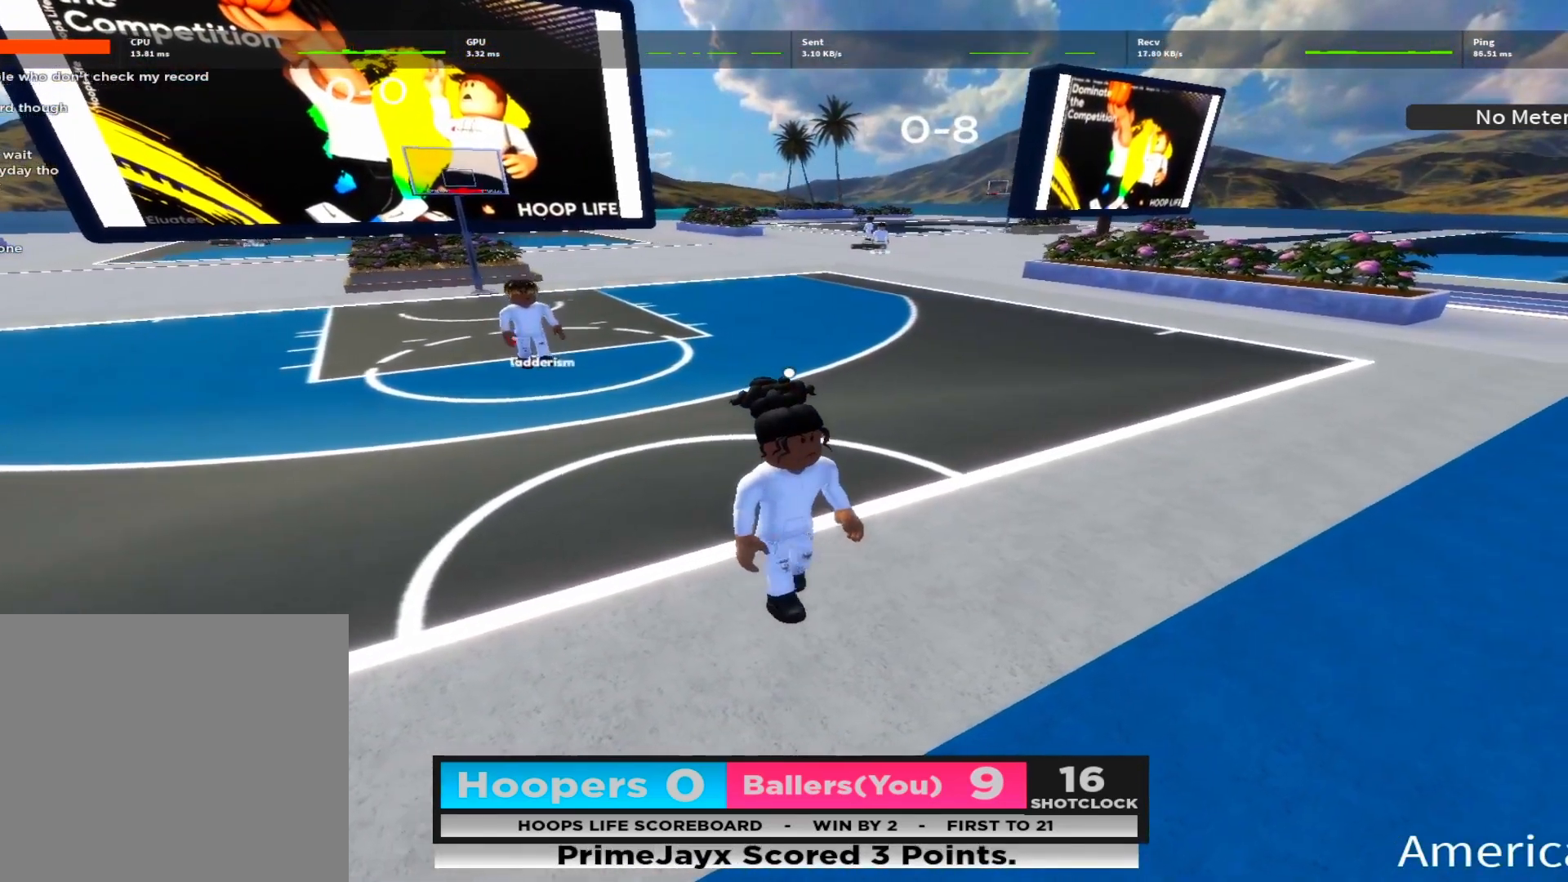
{"buttons": [], "left_stick": "up-left", "right_stick": "center", "events": [[50, "Y", "down"], [100, "Y", "up"], [200, "Y", "down"], [200, "left_stick", "up-right"], [283, "Y", "up"], [333, "Y", "down"], [400, "left_stick", "up-left"], [433, "Y", "up"]]}
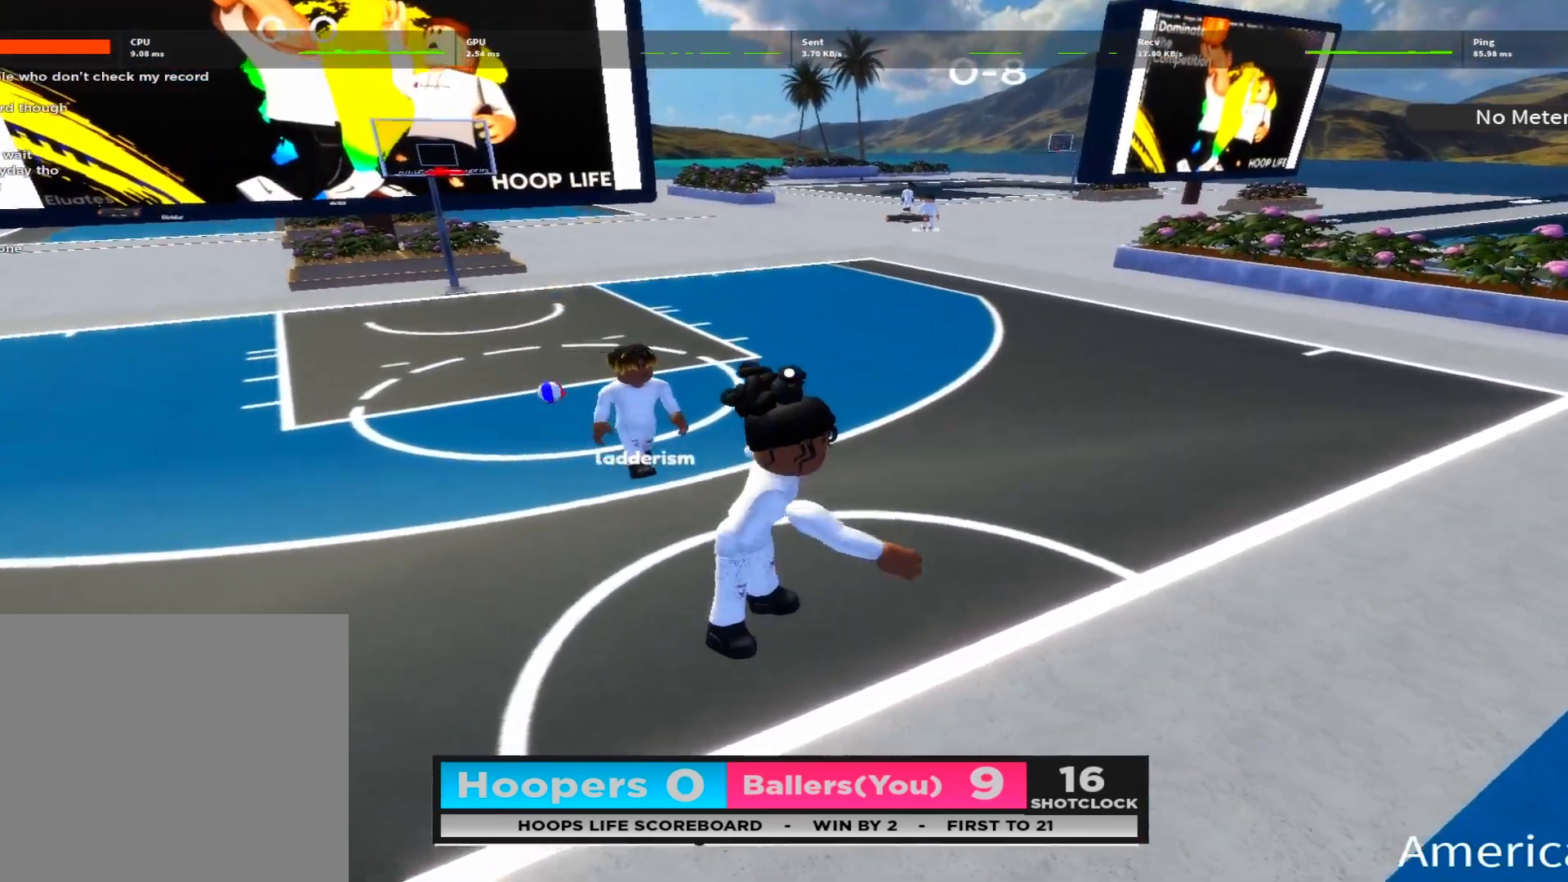
{"buttons": [], "left_stick": "up-left", "right_stick": "center", "events": []}
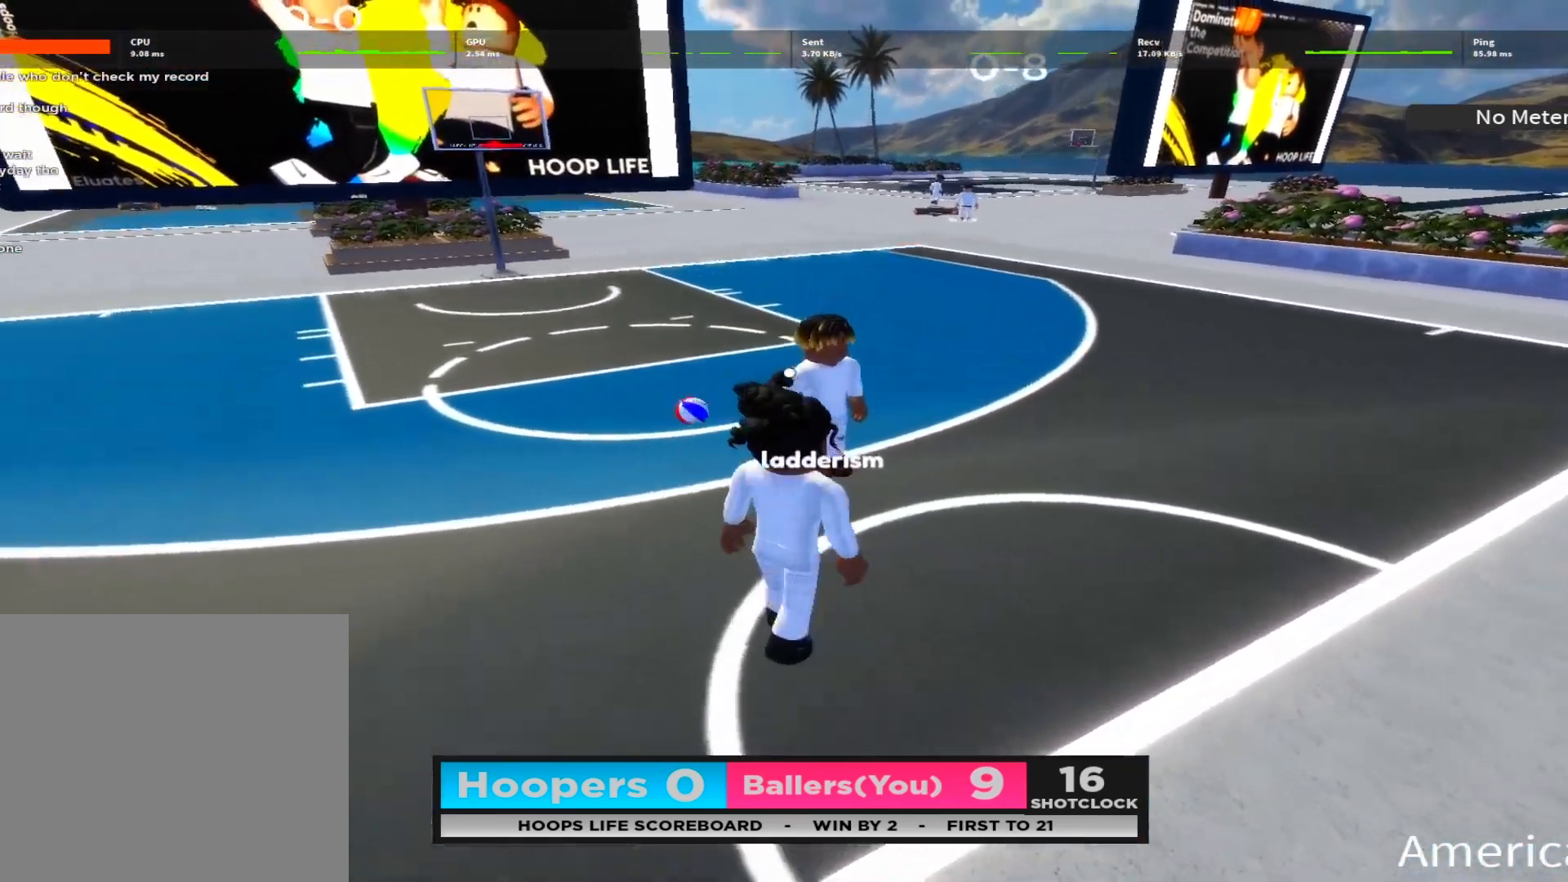
{"buttons": [], "left_stick": "center", "right_stick": "center", "events": [[133, "left_stick", "center"]]}
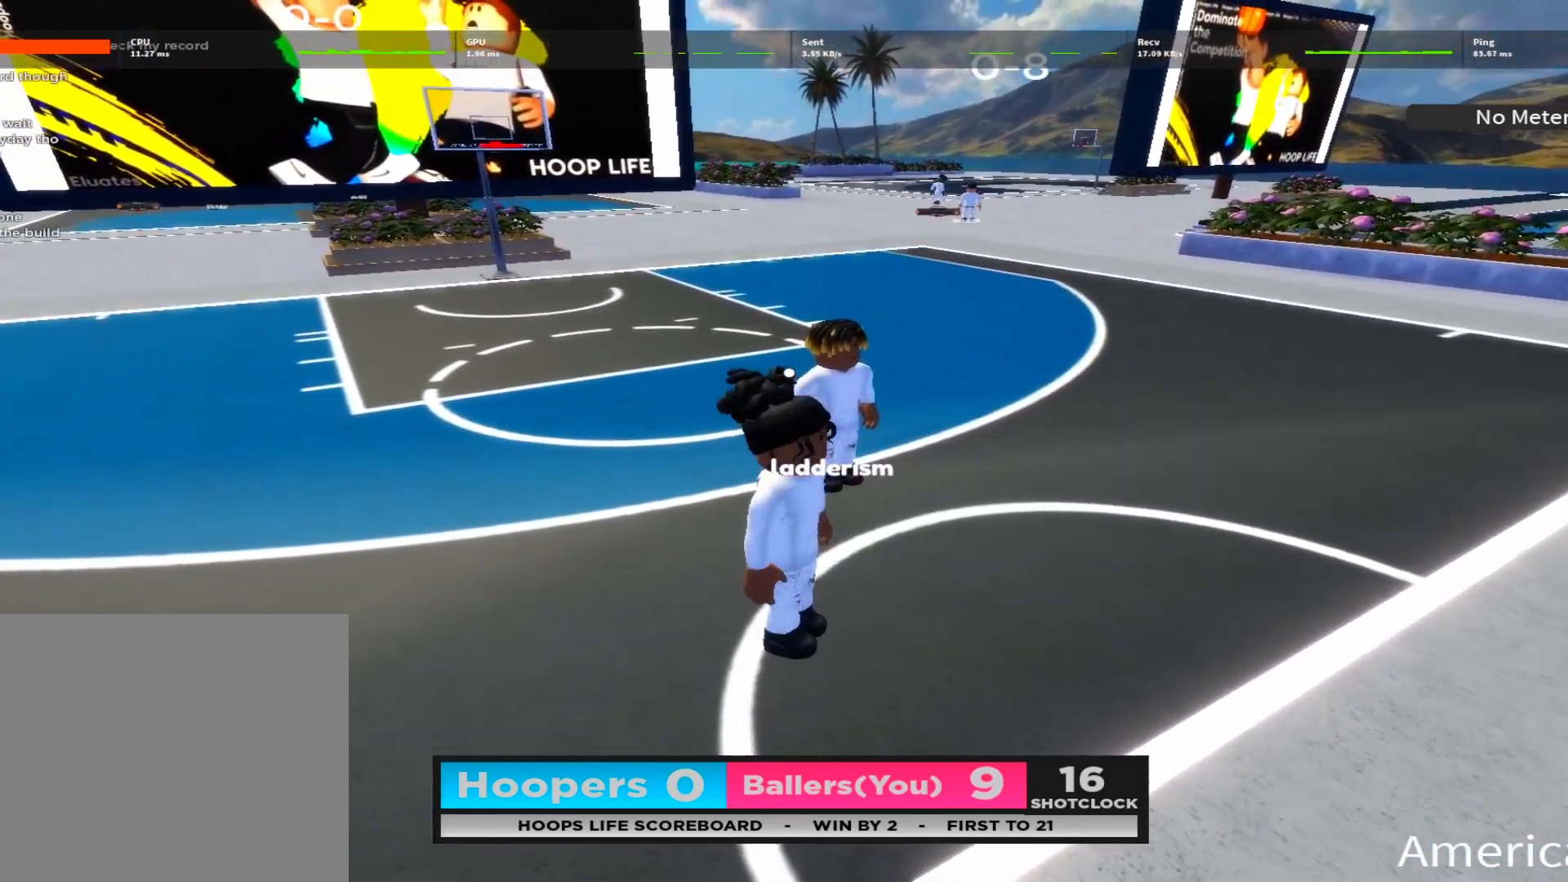
{"buttons": [], "left_stick": "center", "right_stick": "center", "events": []}
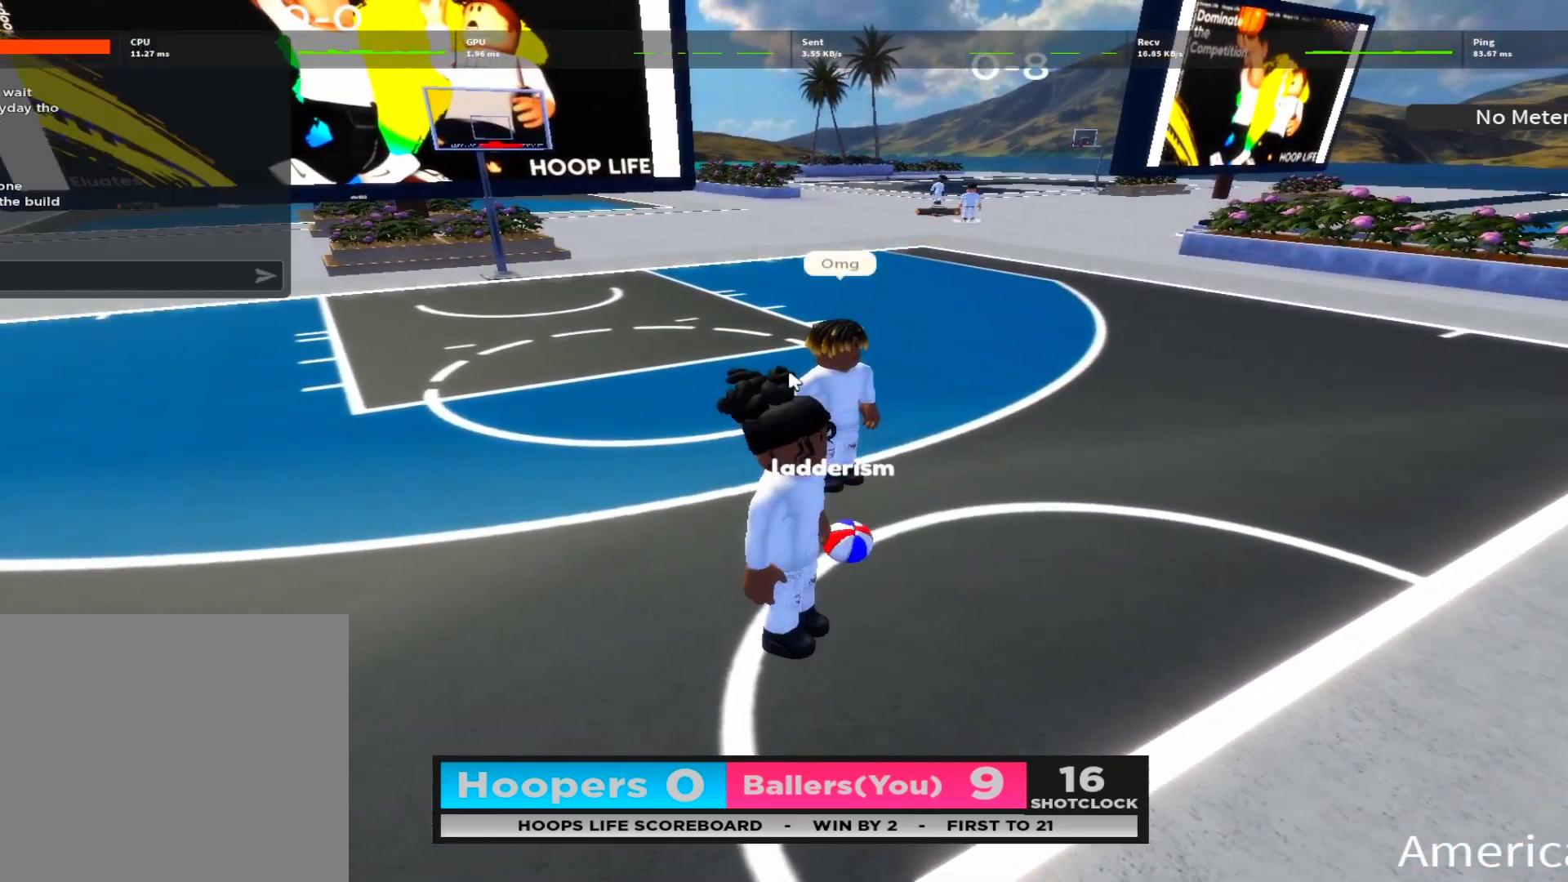
{"buttons": [], "left_stick": "center", "right_stick": "center", "events": []}
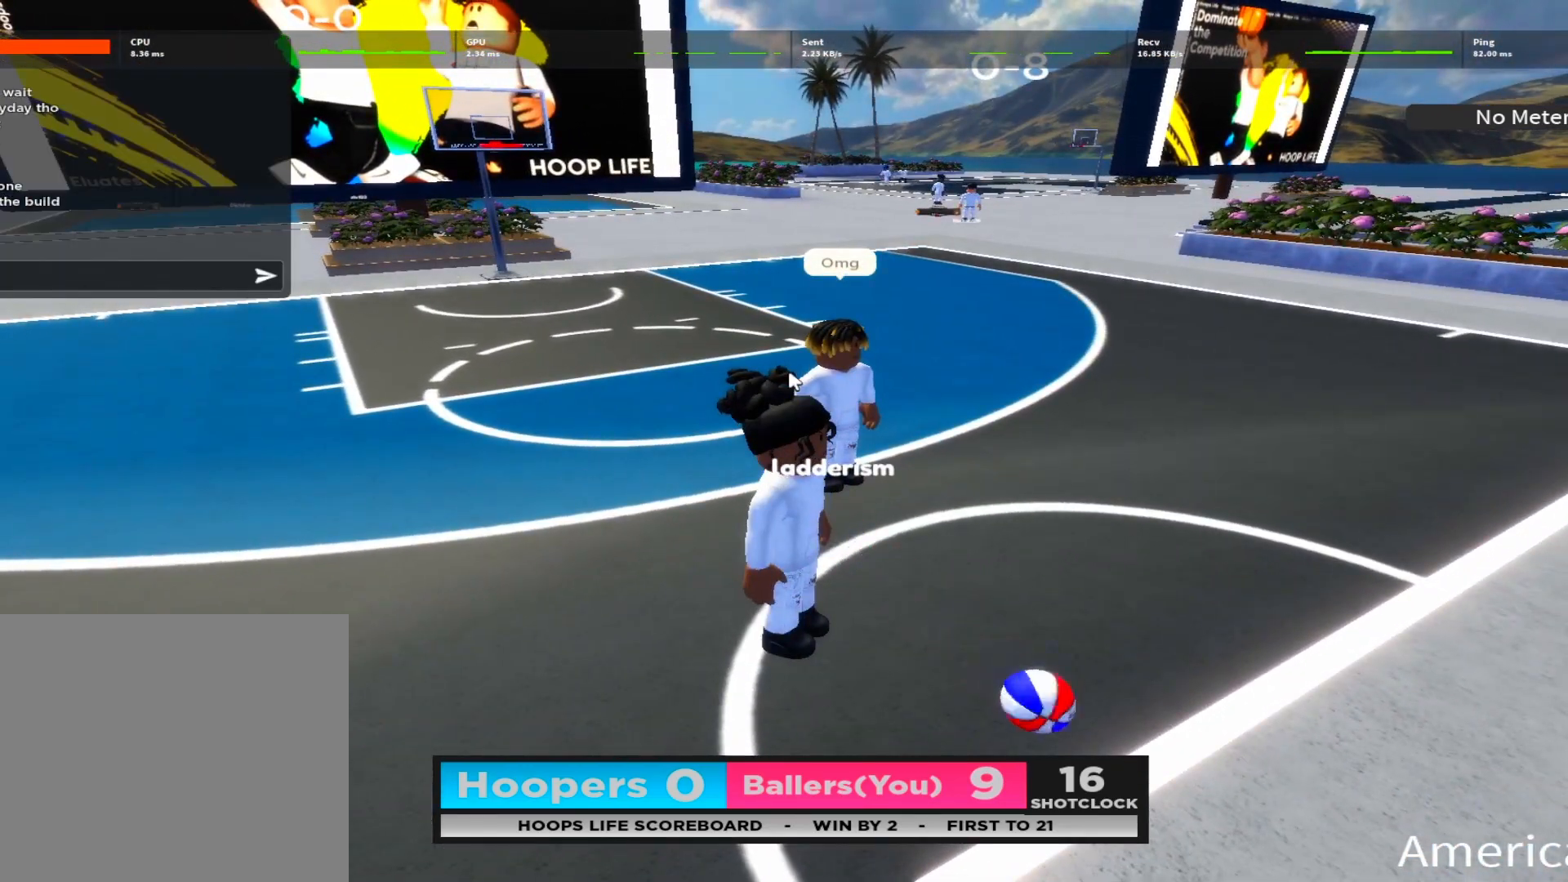
{"buttons": ["R2", "DPAD_DOWN"], "left_stick": "up-left", "right_stick": "right", "events": [[433, "DPAD_DOWN", "down"], [433, "R2", "down"], [433, "left_stick", "up-left"], [433, "right_stick", "right"]]}
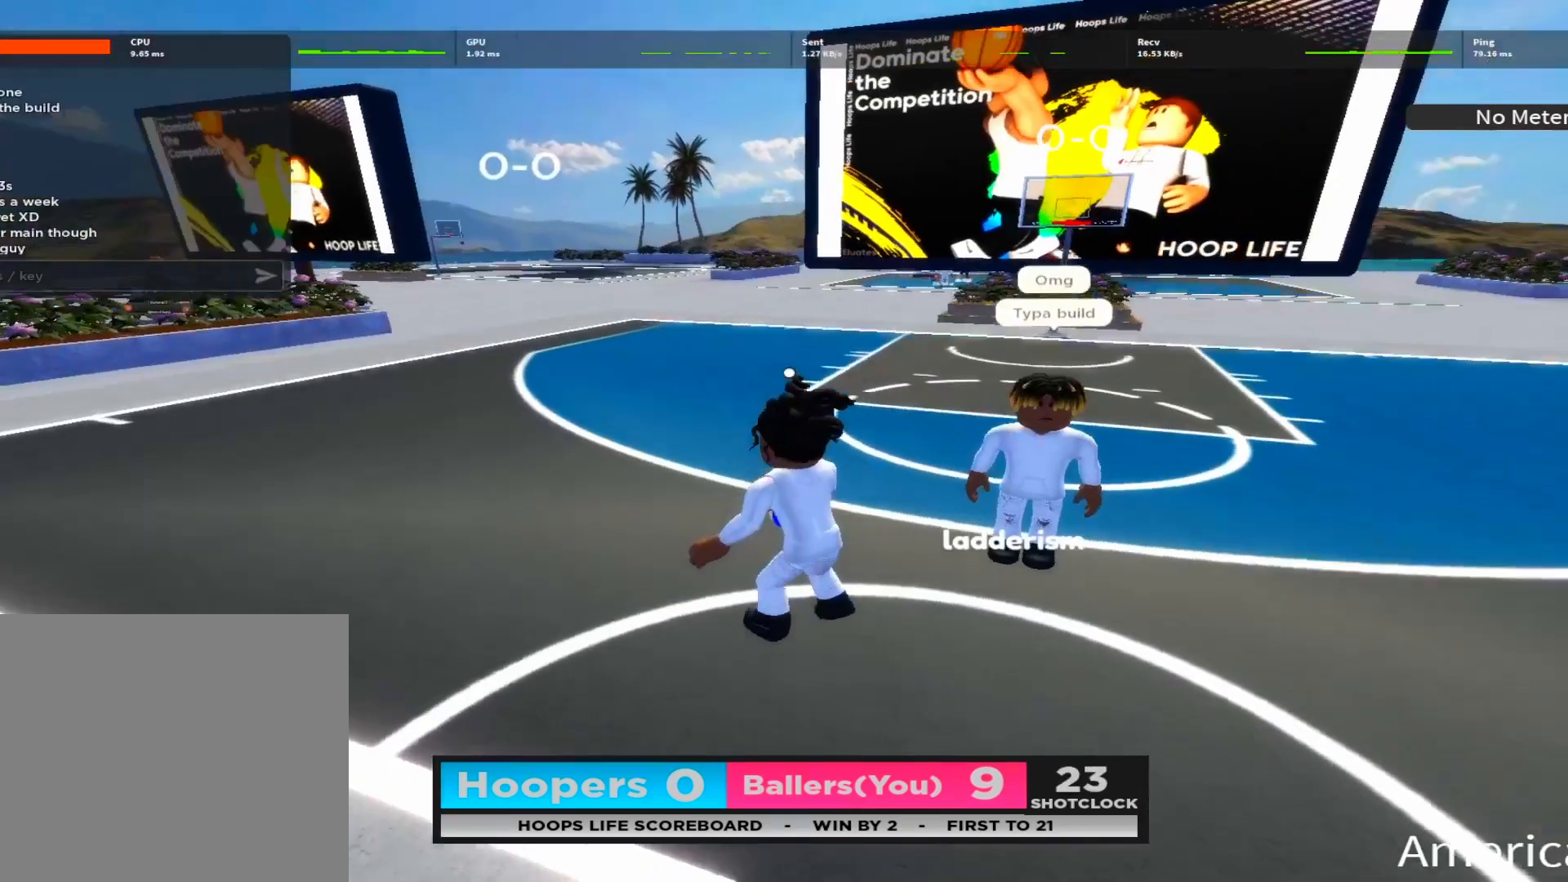
{"buttons": ["R2", "DPAD_LEFT"], "left_stick": "up-left", "right_stick": "center", "events": [[17, "DPAD_LEFT", "down"], [50, "DPAD_DOWN", "up"], [133, "right_stick", "center"], [183, "DPAD_LEFT", "up"], [267, "right_stick", "right"], [417, "right_stick", "center"], [450, "DPAD_LEFT", "down"]]}
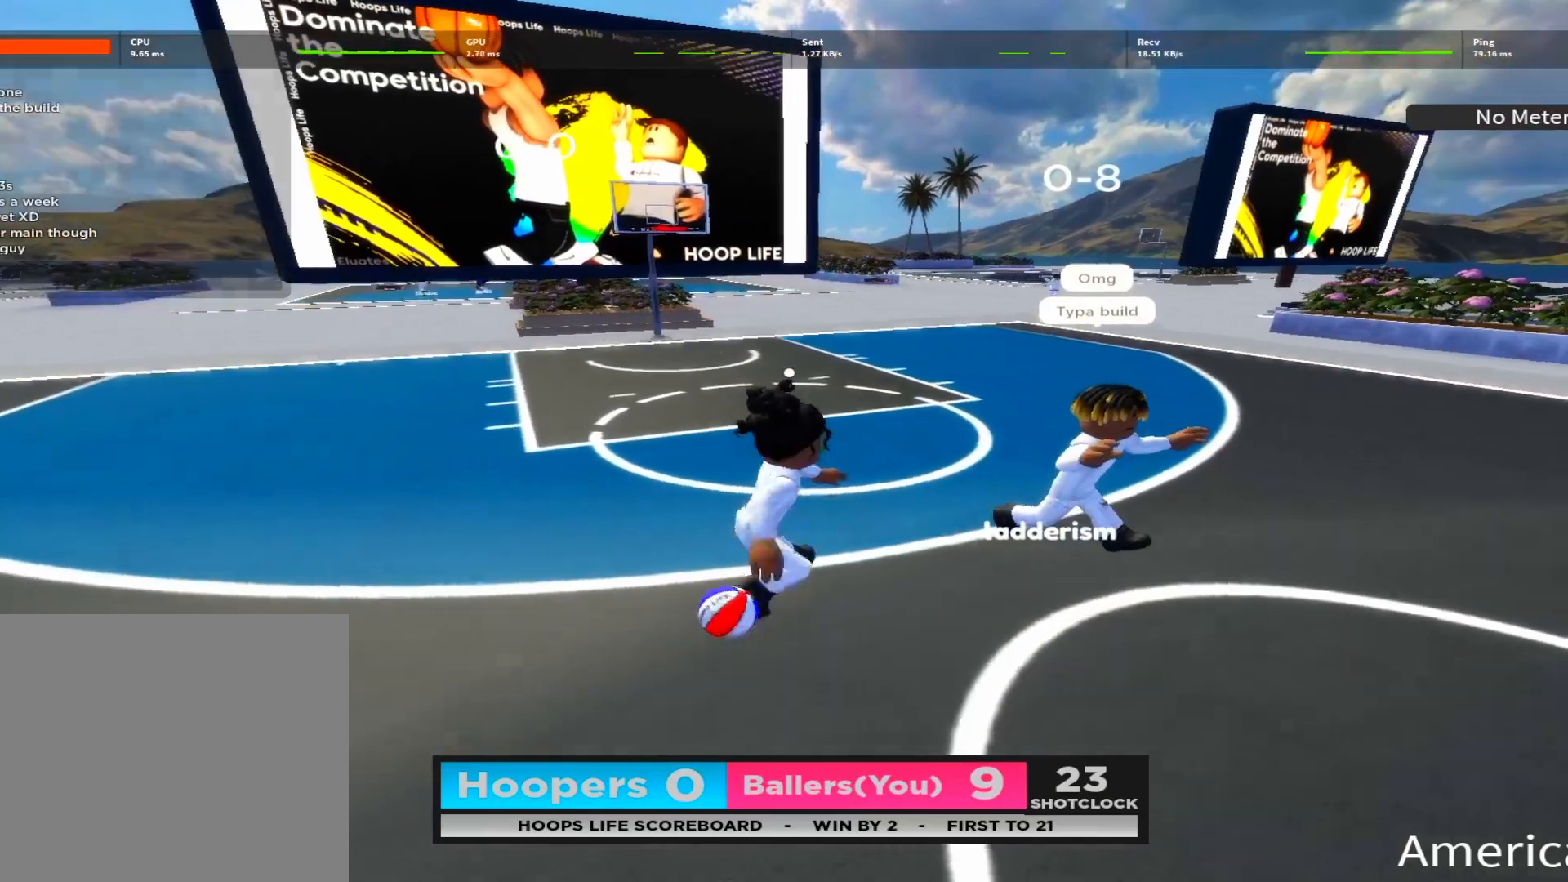
{"buttons": [], "left_stick": "up", "right_stick": "right", "events": [[67, "DPAD_DOWN", "down"], [67, "right_stick", "left"], [83, "R2", "up"], [117, "DPAD_LEFT", "up"], [117, "left_stick", "up"], [200, "right_stick", "center"], [217, "DPAD_DOWN", "up"], [300, "right_stick", "left"], [450, "right_stick", "right"]]}
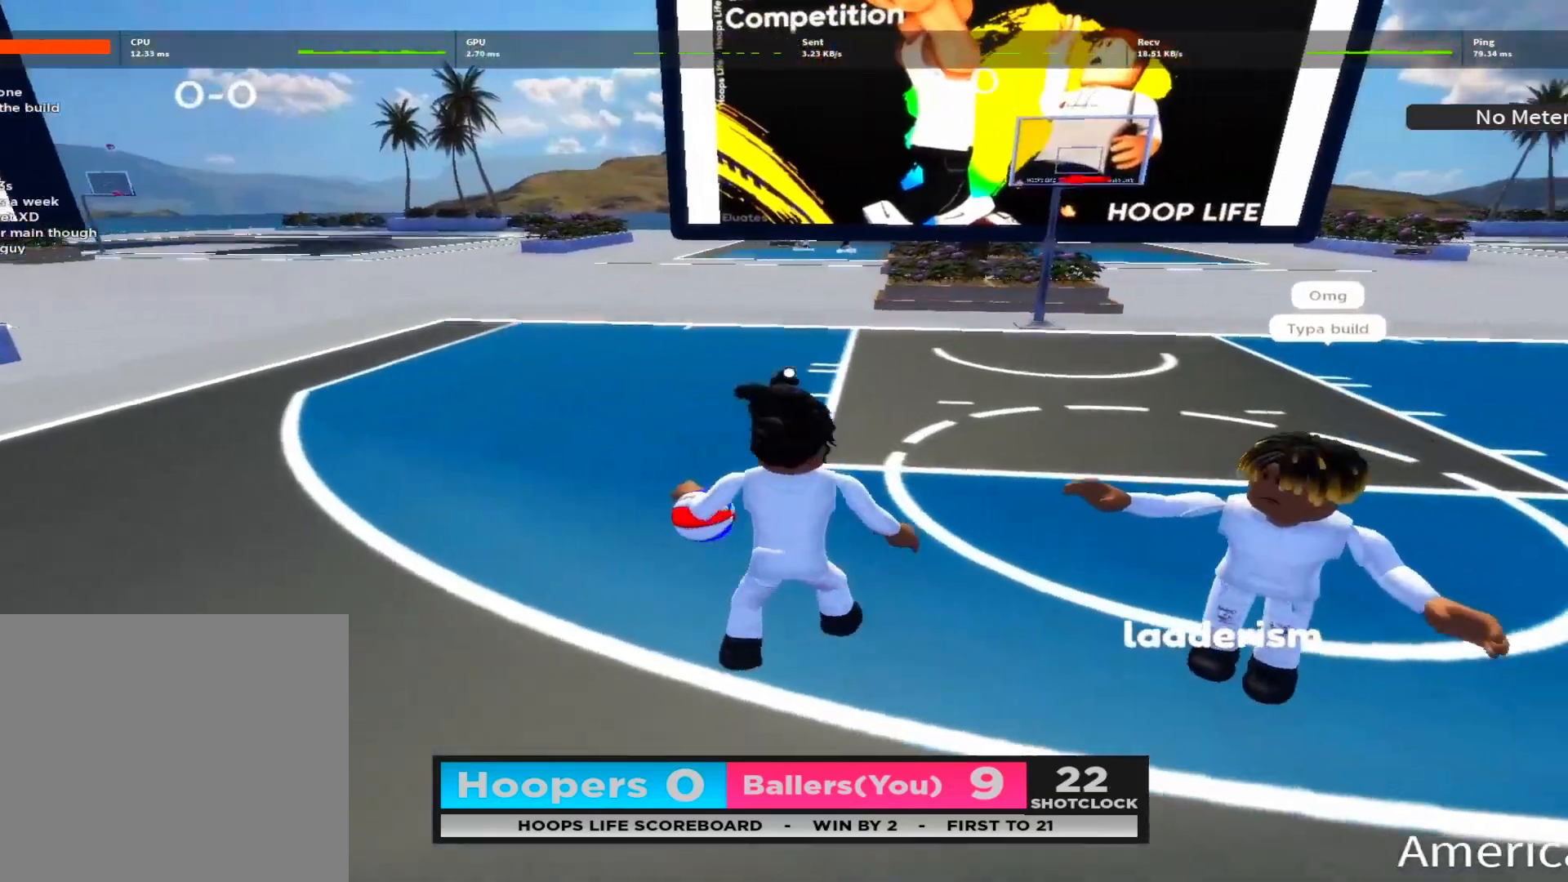
{"buttons": [], "left_stick": "up-left", "right_stick": "center", "events": [[17, "DPAD_DOWN", "down"], [33, "right_stick", "center"], [100, "DPAD_DOWN", "up"], [167, "DPAD_DOWN", "down"], [167, "right_stick", "right"], [283, "right_stick", "center"], [300, "DPAD_DOWN", "up"], [333, "left_stick", "up-left"]]}
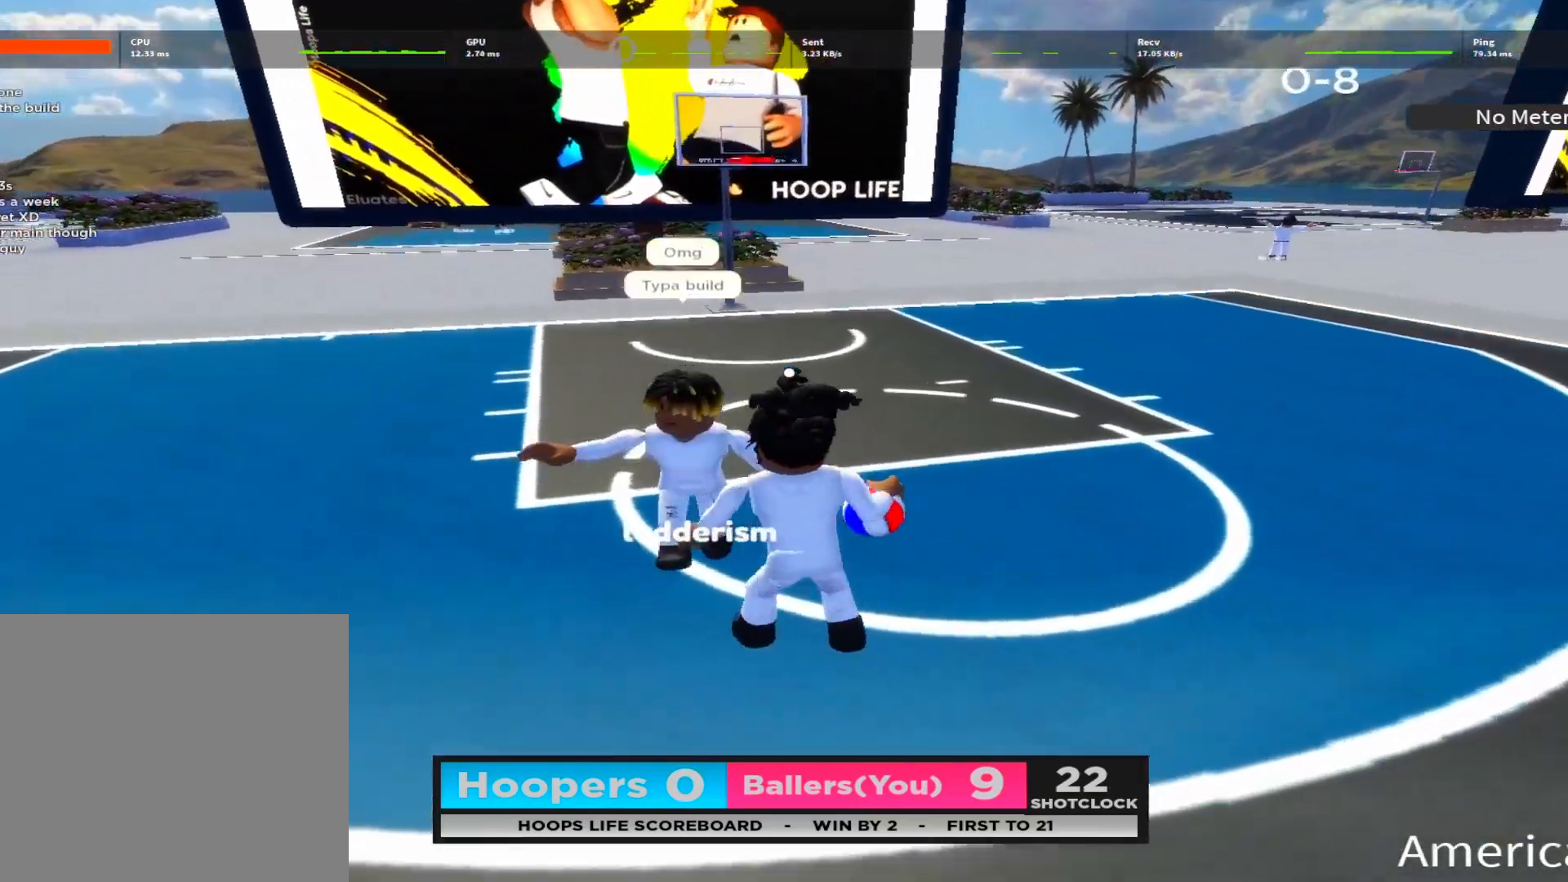
{"buttons": [], "left_stick": "down-left", "right_stick": "right", "events": [[83, "DPAD_LEFT", "down"], [83, "right_stick", "left"], [100, "left_stick", "left"], [200, "DPAD_DOWN", "down"], [217, "left_stick", "down-left"], [233, "DPAD_LEFT", "up"], [300, "DPAD_RIGHT", "down"], [317, "DPAD_DOWN", "up"], [333, "right_stick", "right"], [450, "DPAD_RIGHT", "up"]]}
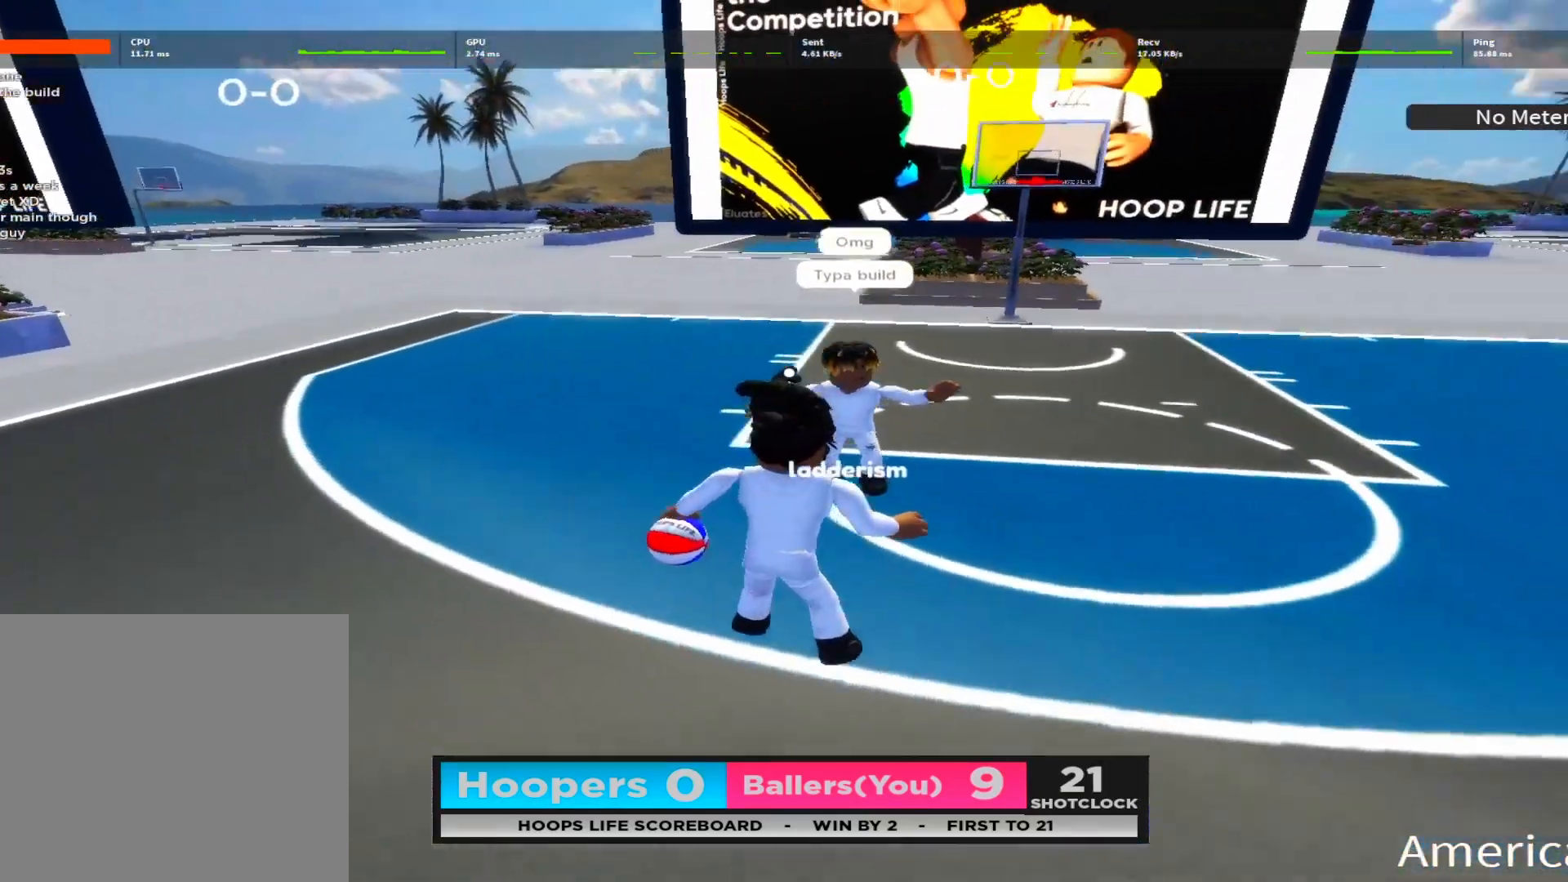
{"buttons": [], "left_stick": "up-right", "right_stick": "down-right", "events": [[17, "left_stick", "down"], [100, "right_stick", "center"], [150, "right_stick", "left"], [167, "left_stick", "down-right"], [217, "right_stick", "center"], [350, "right_stick", "down-left"], [483, "left_stick", "up-right"], [500, "right_stick", "down-right"]]}
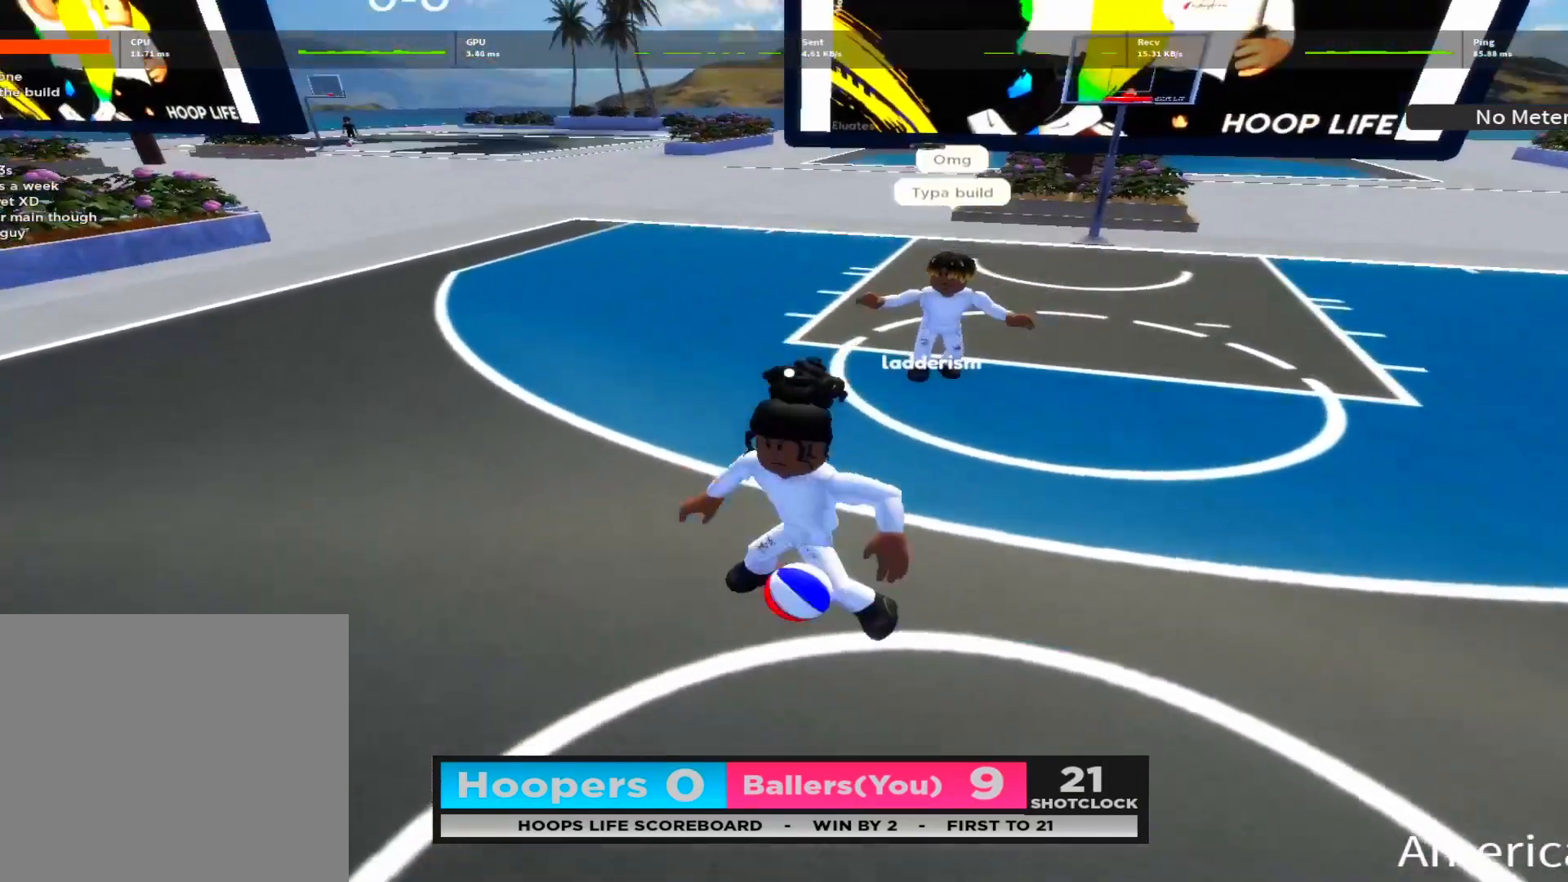
{"buttons": ["R2"], "left_stick": "up-right", "right_stick": "center", "events": [[117, "R2", "down"], [117, "right_stick", "down"], [167, "left_stick", "up"], [300, "right_stick", "center"], [333, "left_stick", "left"], [383, "left_stick", "down"], [383, "right_stick", "left"], [467, "left_stick", "up-right"], [500, "right_stick", "center"]]}
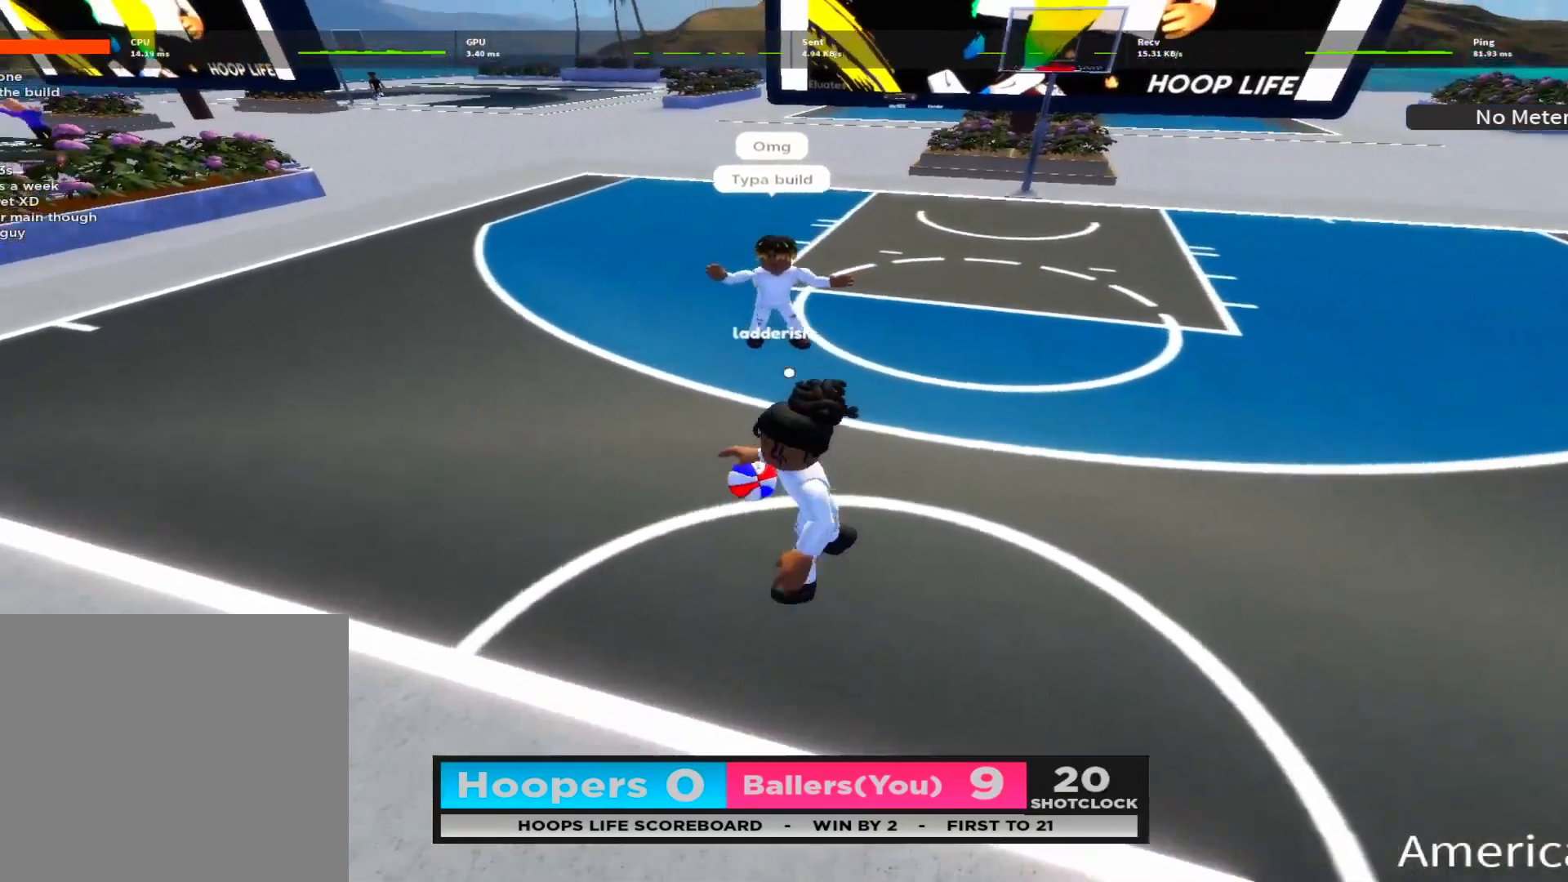
{"buttons": ["B"], "left_stick": "up-left", "right_stick": "center", "events": [[33, "left_stick", "up"], [67, "R2", "up"], [100, "L2", "down"], [100, "left_stick", "left"], [150, "B", "down"], [233, "B", "up"], [250, "left_stick", "up-left"], [317, "B", "down"], [383, "B", "up"], [450, "B", "down"], [500, "L2", "up"]]}
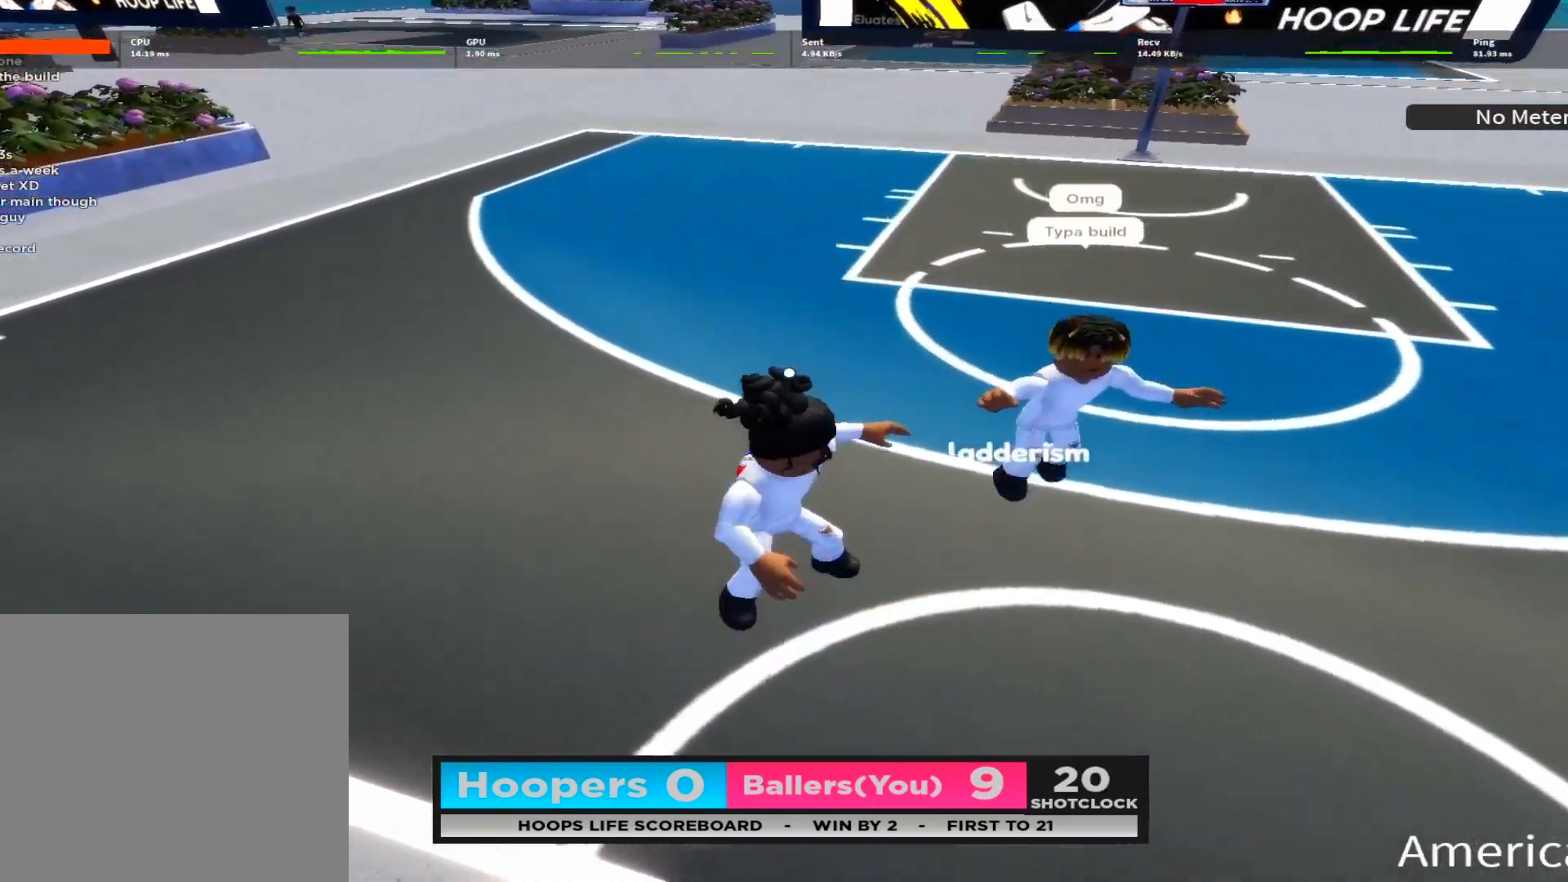
{"buttons": [], "left_stick": "up", "right_stick": "center", "events": [[17, "B", "up"], [83, "B", "down"], [167, "B", "up"], [250, "B", "down"], [300, "B", "up"], [383, "left_stick", "up"]]}
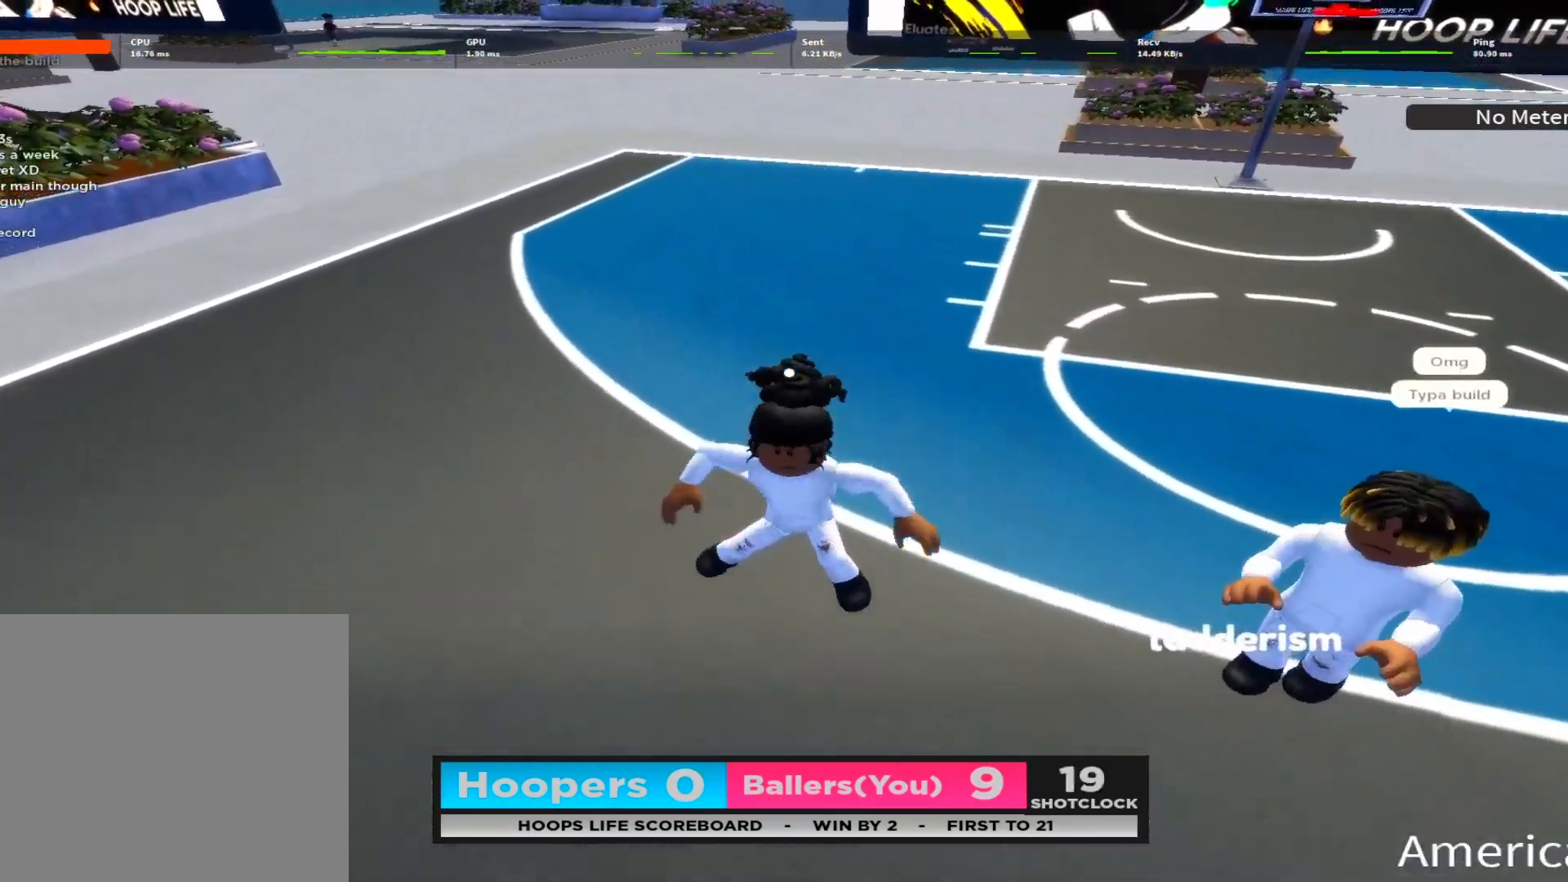
{"buttons": ["R2"], "left_stick": "up-right", "right_stick": "center", "events": [[133, "right_stick", "down-left"], [267, "right_stick", "center"], [300, "R2", "down"], [400, "left_stick", "up-right"]]}
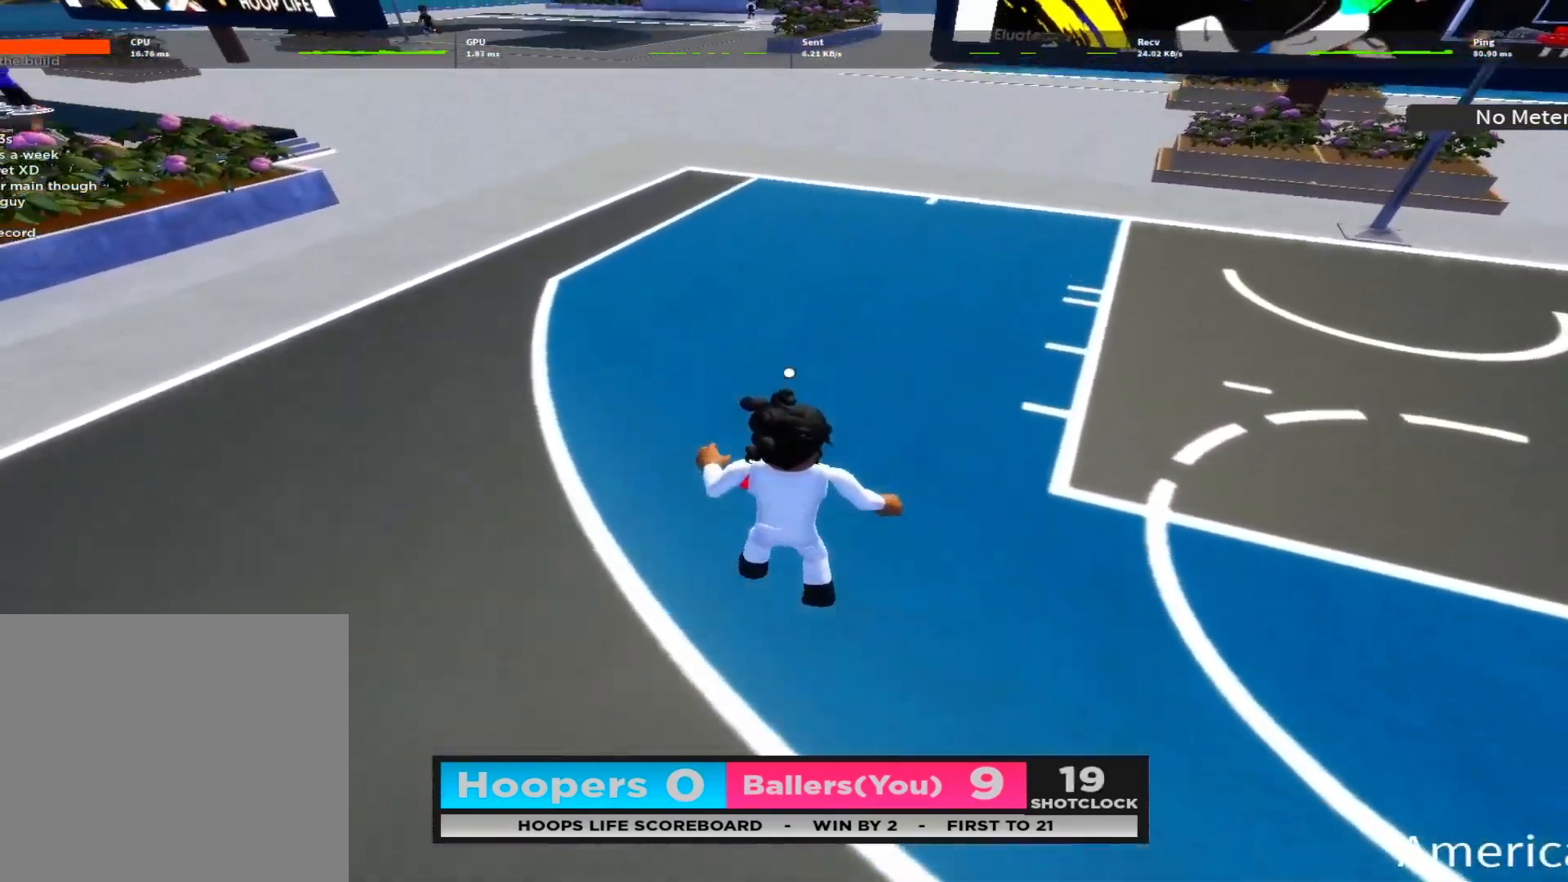
{"buttons": ["R2"], "left_stick": "up-right", "right_stick": "center", "events": []}
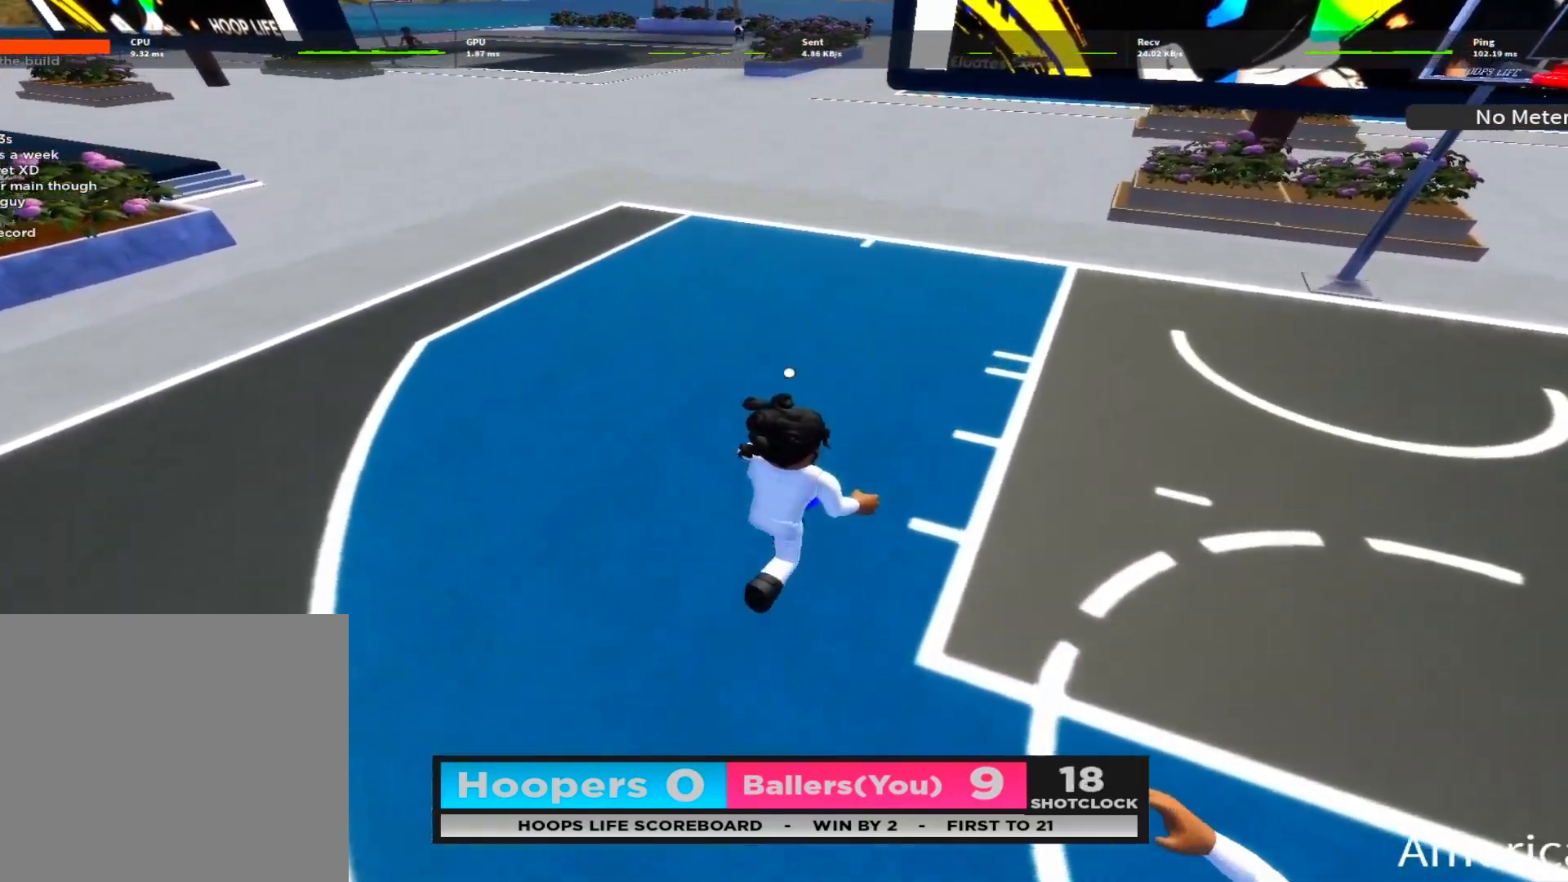
{"buttons": ["B", "L2"], "left_stick": "up-right", "right_stick": "center", "events": [[367, "L2", "down"], [400, "R2", "up"], [433, "B", "down"]]}
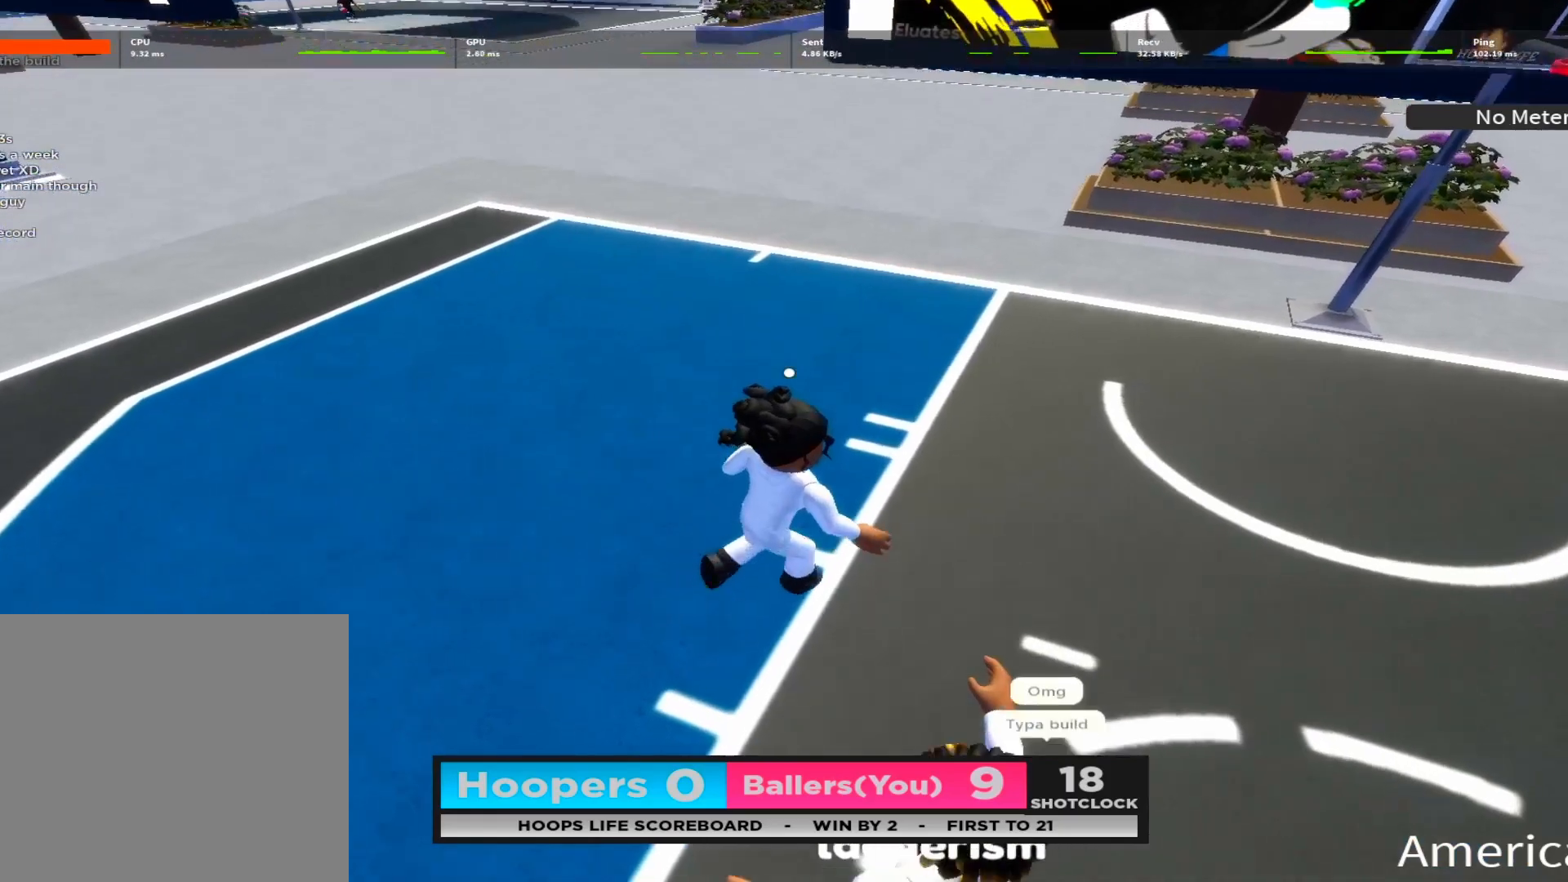
{"buttons": ["L2"], "left_stick": "right", "right_stick": "center", "events": [[17, "B", "up"], [83, "B", "down"], [183, "B", "up"], [200, "left_stick", "right"], [233, "B", "down"], [317, "B", "up"], [400, "B", "down"], [467, "B", "up"]]}
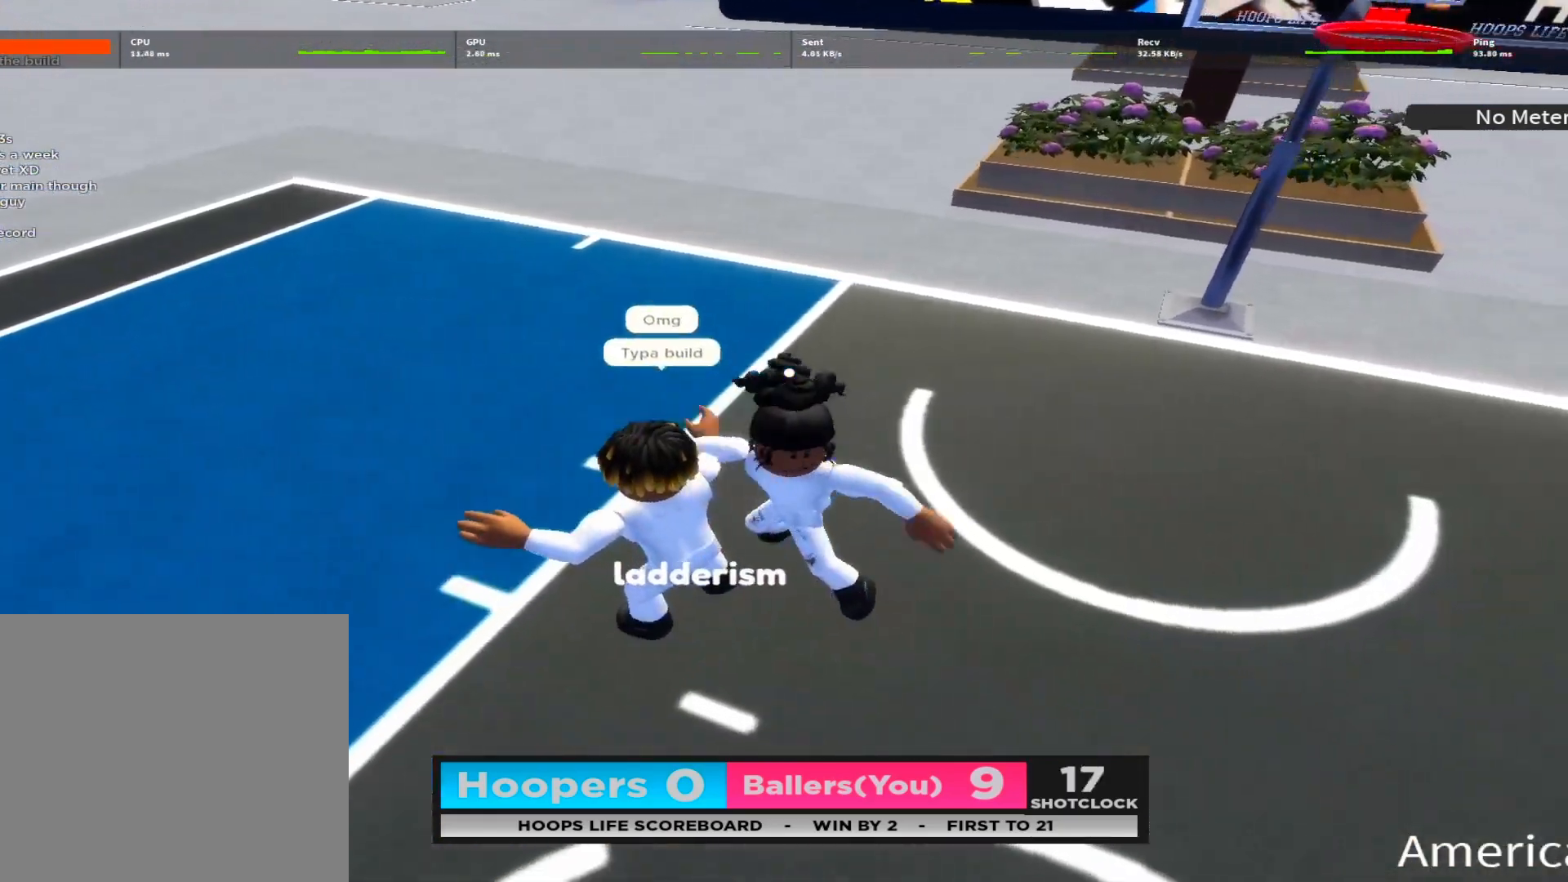
{"buttons": ["L2"], "left_stick": "right", "right_stick": "center", "events": [[50, "B", "down"], [117, "B", "up"], [200, "B", "down"], [283, "B", "up"], [350, "B", "down"], [433, "B", "up"]]}
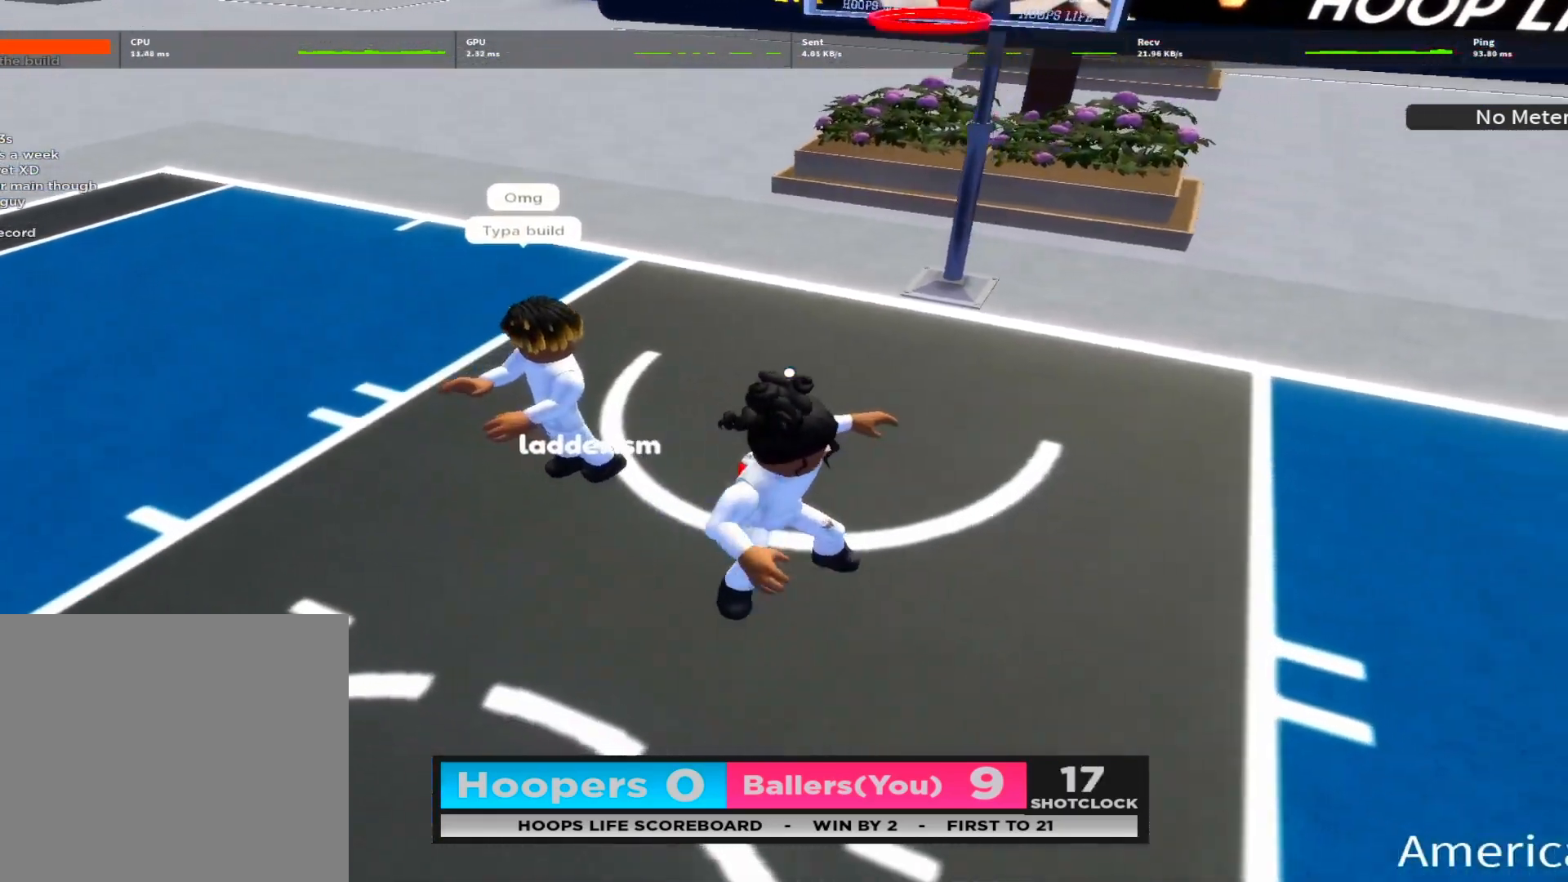
{"buttons": ["L2"], "left_stick": "down-right", "right_stick": "center", "events": [[17, "B", "down"], [83, "B", "up"], [167, "B", "down"], [233, "left_stick", "down-right"], [250, "B", "up"], [283, "L2", "up"], [367, "B", "down"], [467, "B", "up"], [500, "L2", "down"]]}
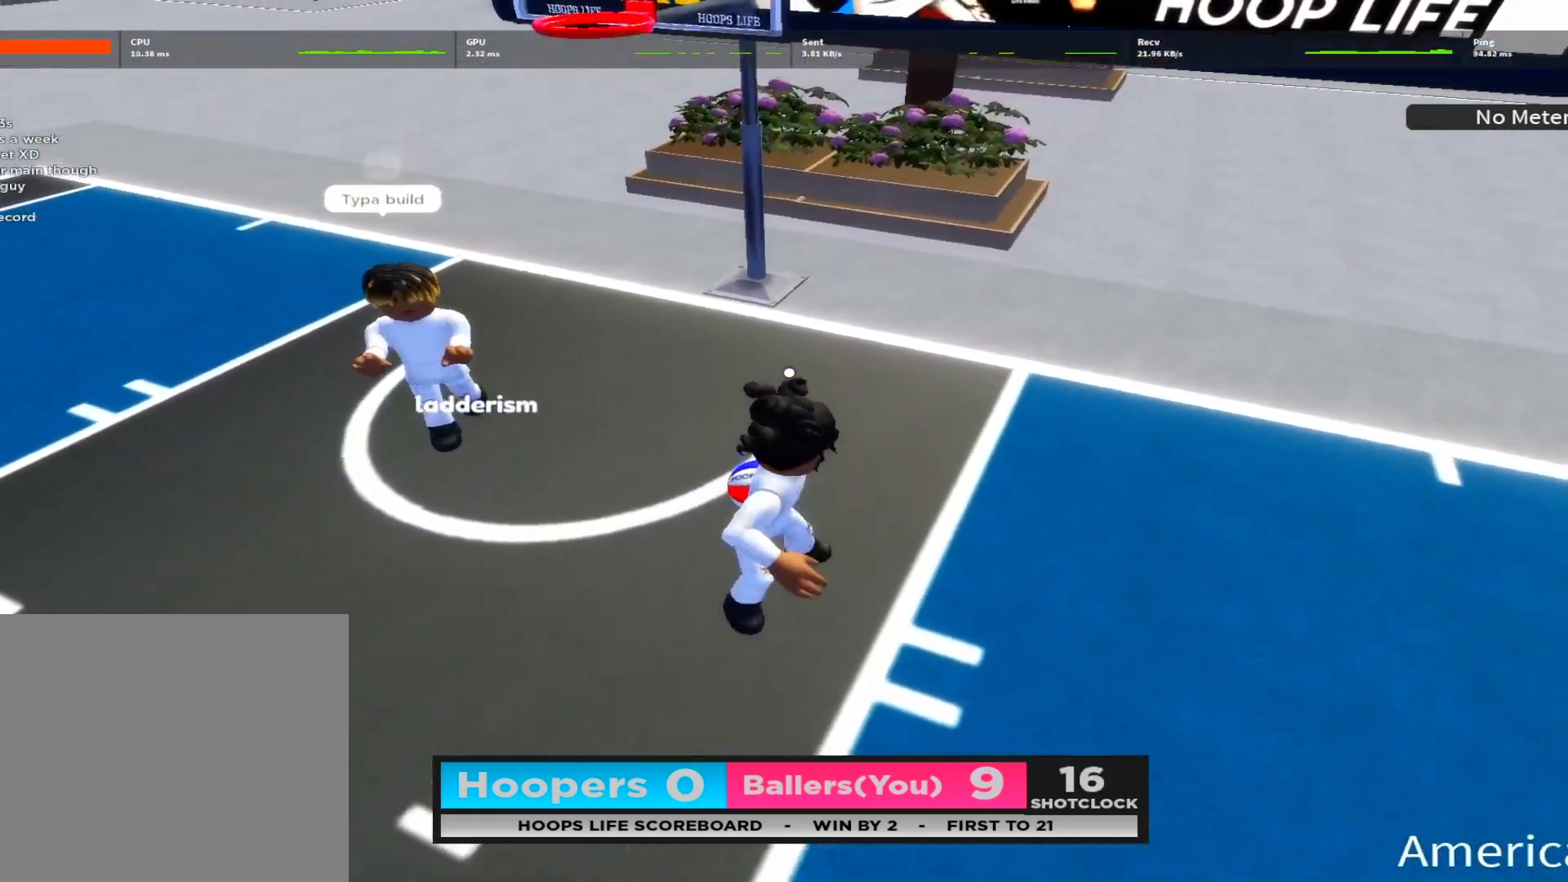
{"buttons": ["R2"], "left_stick": "down", "right_stick": "down-left", "events": [[83, "B", "down"], [150, "B", "up"], [233, "L2", "up"], [383, "left_stick", "down"], [483, "R2", "down"], [483, "right_stick", "down-left"]]}
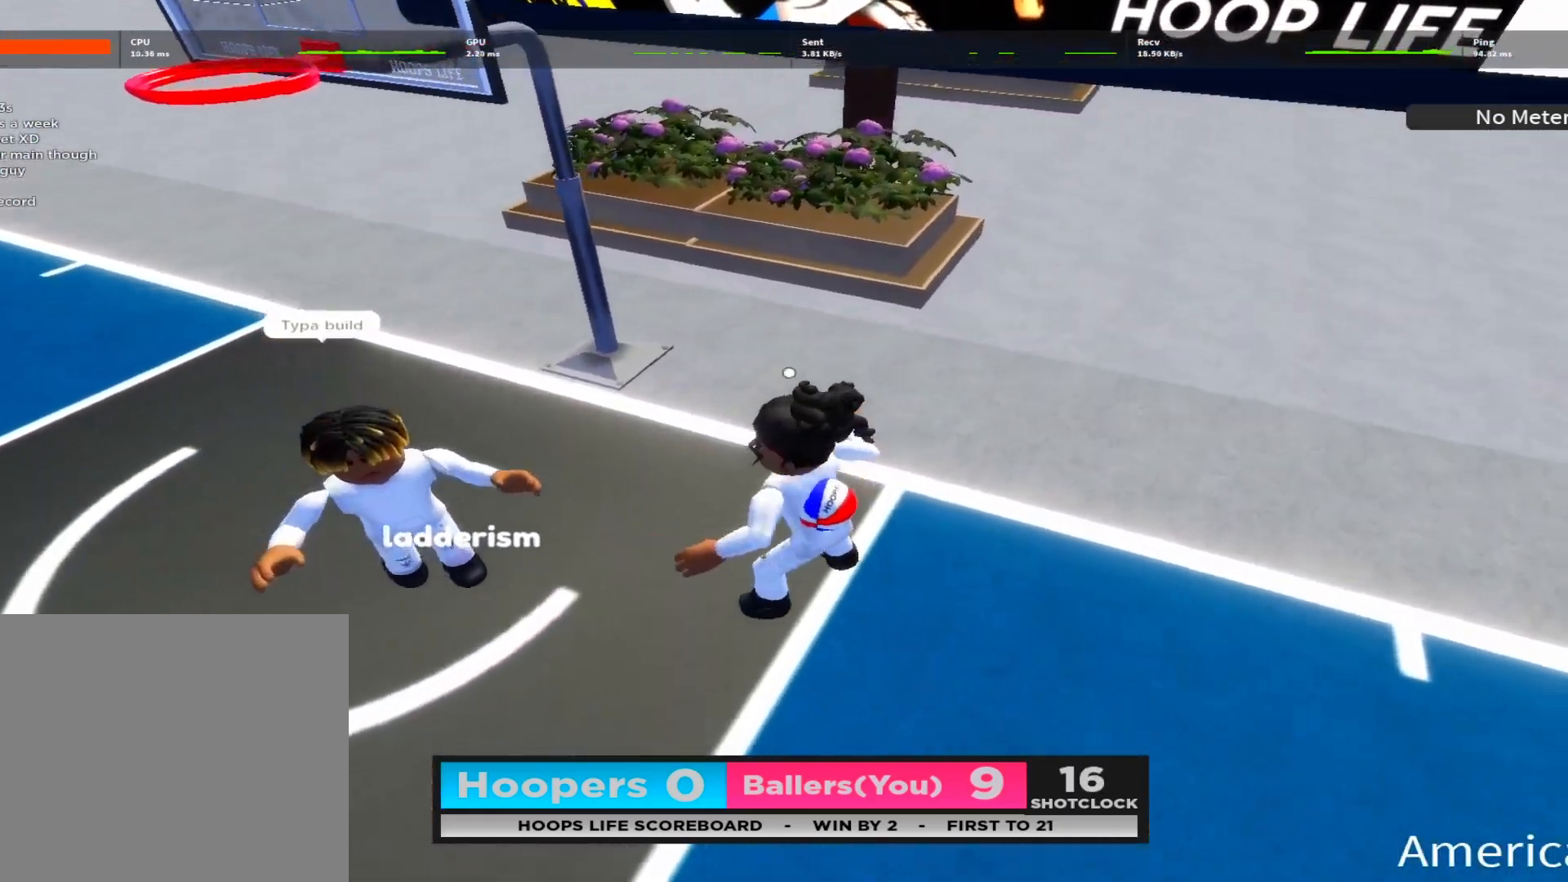
{"buttons": [], "left_stick": "down-left", "right_stick": "center", "events": [[100, "right_stick", "down"], [133, "DPAD_RIGHT", "down"], [167, "DPAD_DOWN", "down"], [200, "right_stick", "right"], [250, "DPAD_RIGHT", "up"], [300, "DPAD_LEFT", "down"], [300, "R2", "up"], [317, "DPAD_DOWN", "up"], [317, "right_stick", "center"], [367, "right_stick", "left"], [433, "right_stick", "center"], [450, "DPAD_LEFT", "up"], [500, "left_stick", "down-left"]]}
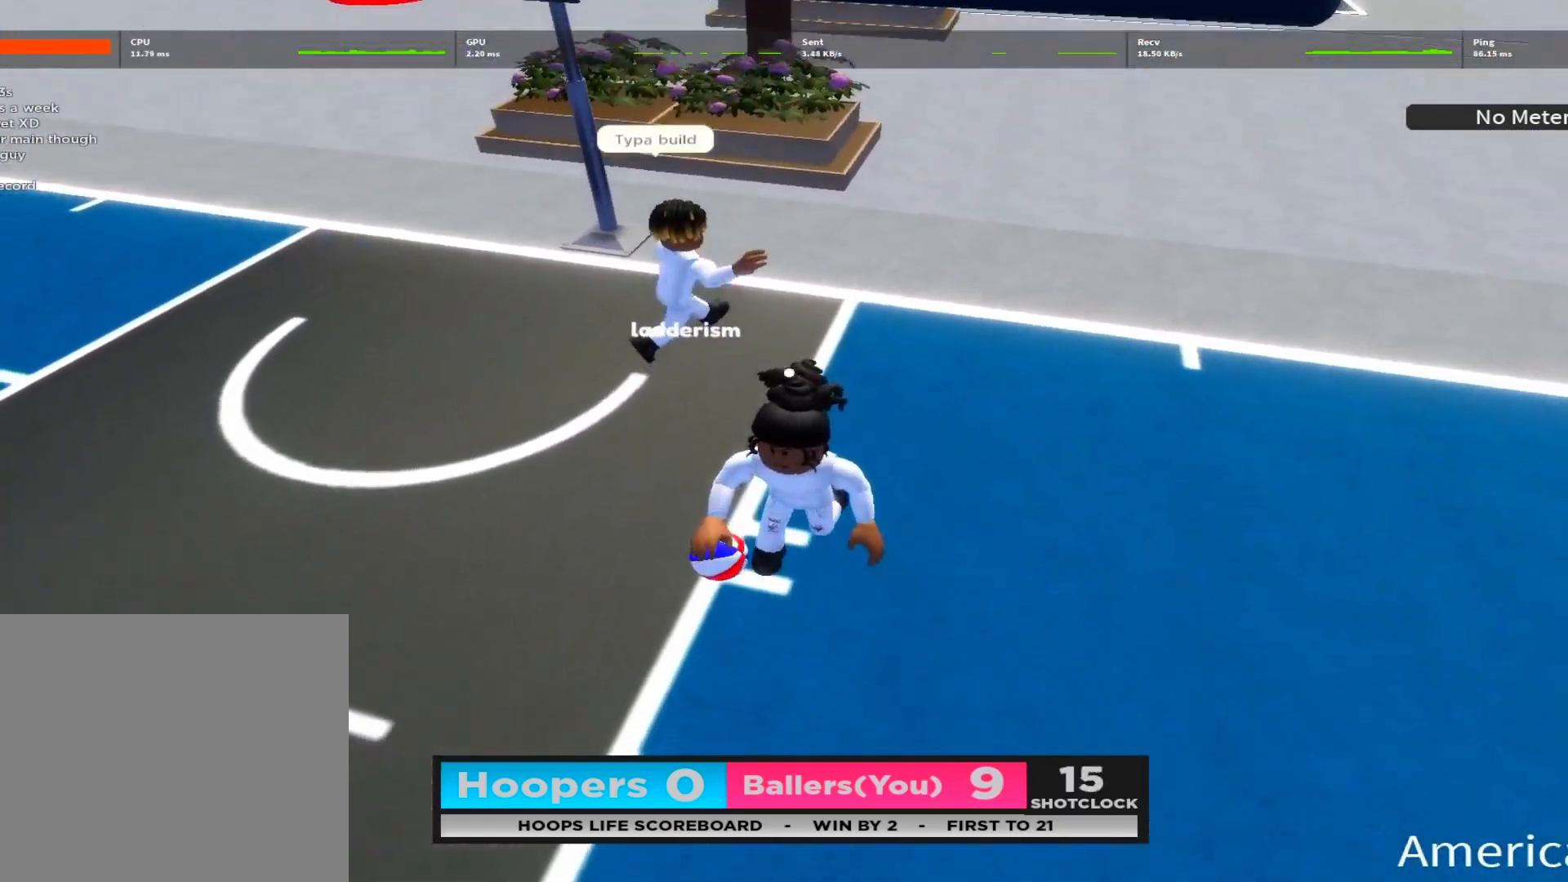
{"buttons": ["R2"], "left_stick": "up-left", "right_stick": "left", "events": [[100, "right_stick", "left"], [200, "R2", "down"], [217, "right_stick", "center"], [467, "right_stick", "left"], [500, "left_stick", "up-left"]]}
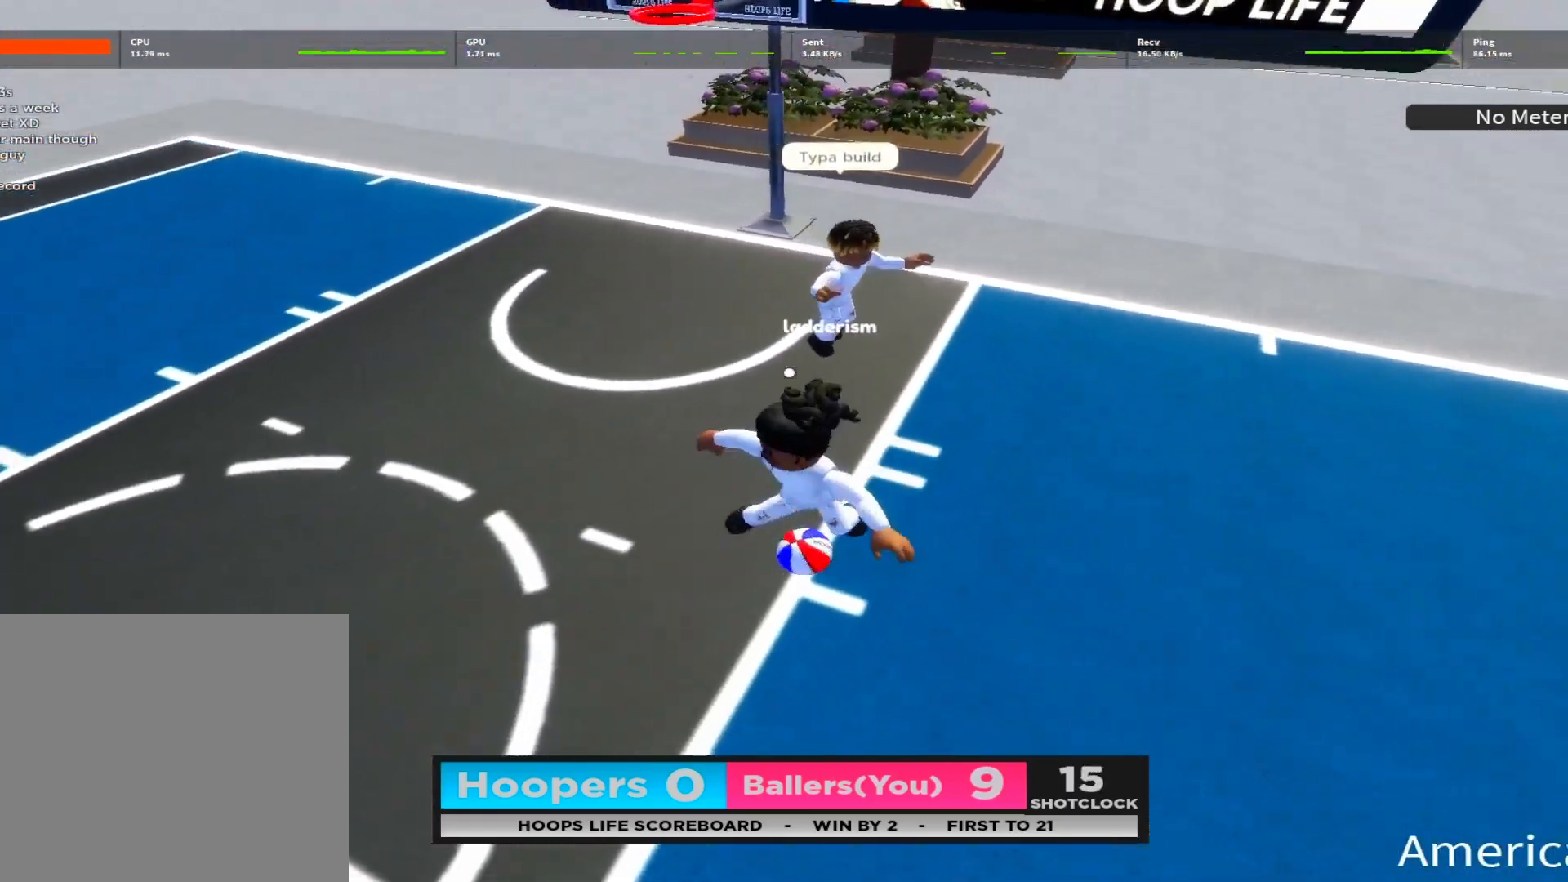
{"buttons": [], "left_stick": "down-right", "right_stick": "center", "events": [[17, "right_stick", "down-left"], [33, "R2", "up"], [100, "R2", "down"], [100, "left_stick", "up-right"], [117, "right_stick", "center"], [150, "R2", "up"], [183, "left_stick", "down-right"], [283, "left_stick", "down-left"], [350, "left_stick", "up-left"], [367, "right_stick", "down-left"], [467, "left_stick", "down-right"], [483, "right_stick", "center"]]}
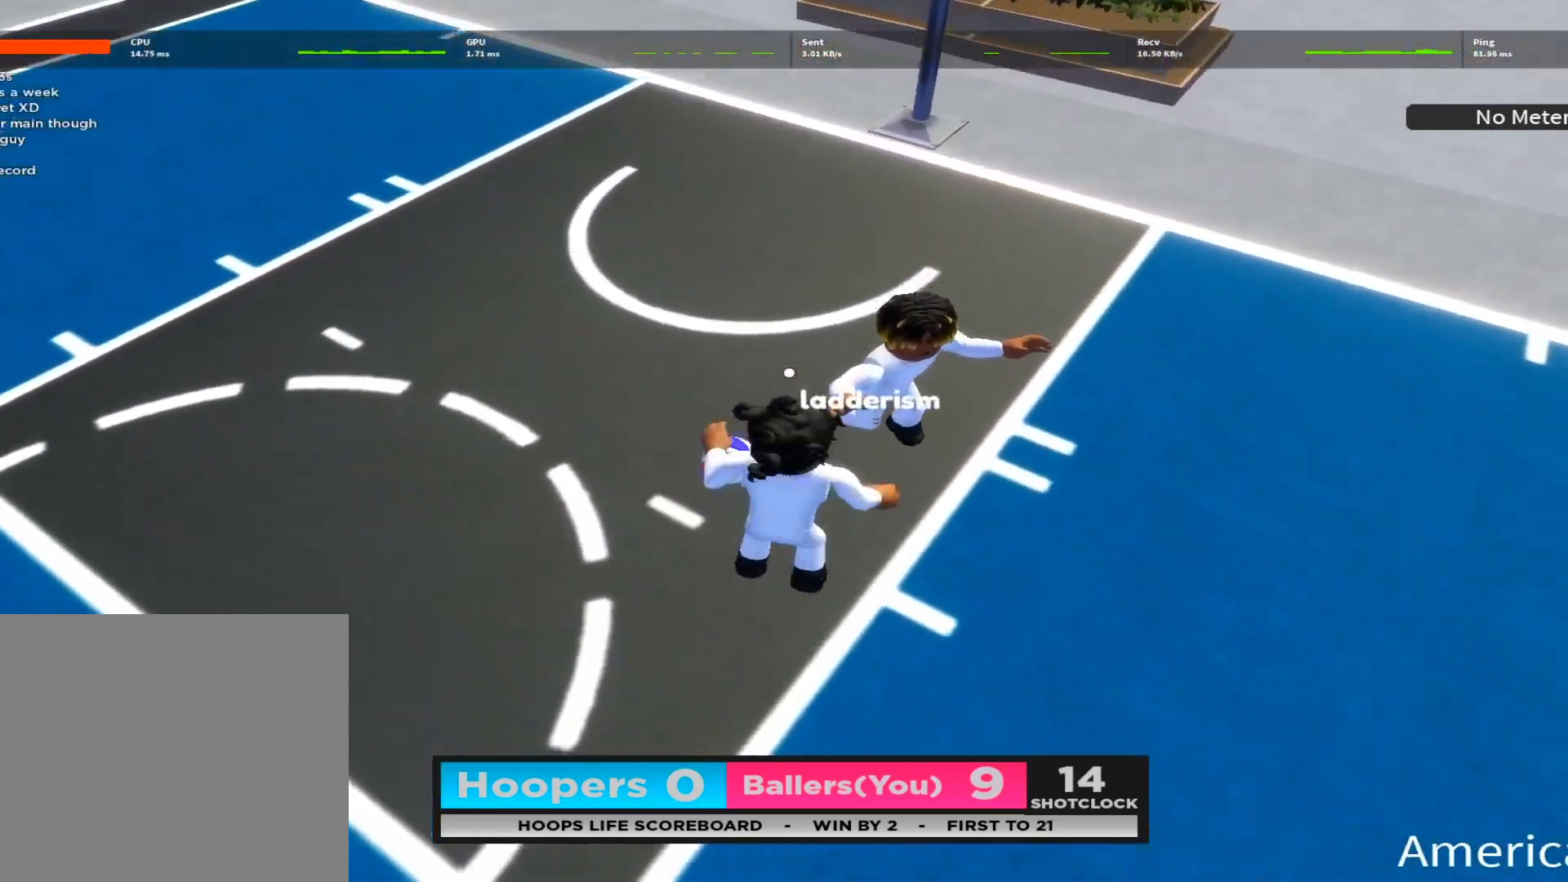
{"buttons": ["B", "L2"], "left_stick": "left", "right_stick": "center", "events": [[83, "left_stick", "down-left"], [100, "L2", "down"], [167, "B", "down"], [233, "left_stick", "left"], [267, "B", "up"], [317, "B", "down"], [417, "B", "up"], [467, "B", "down"]]}
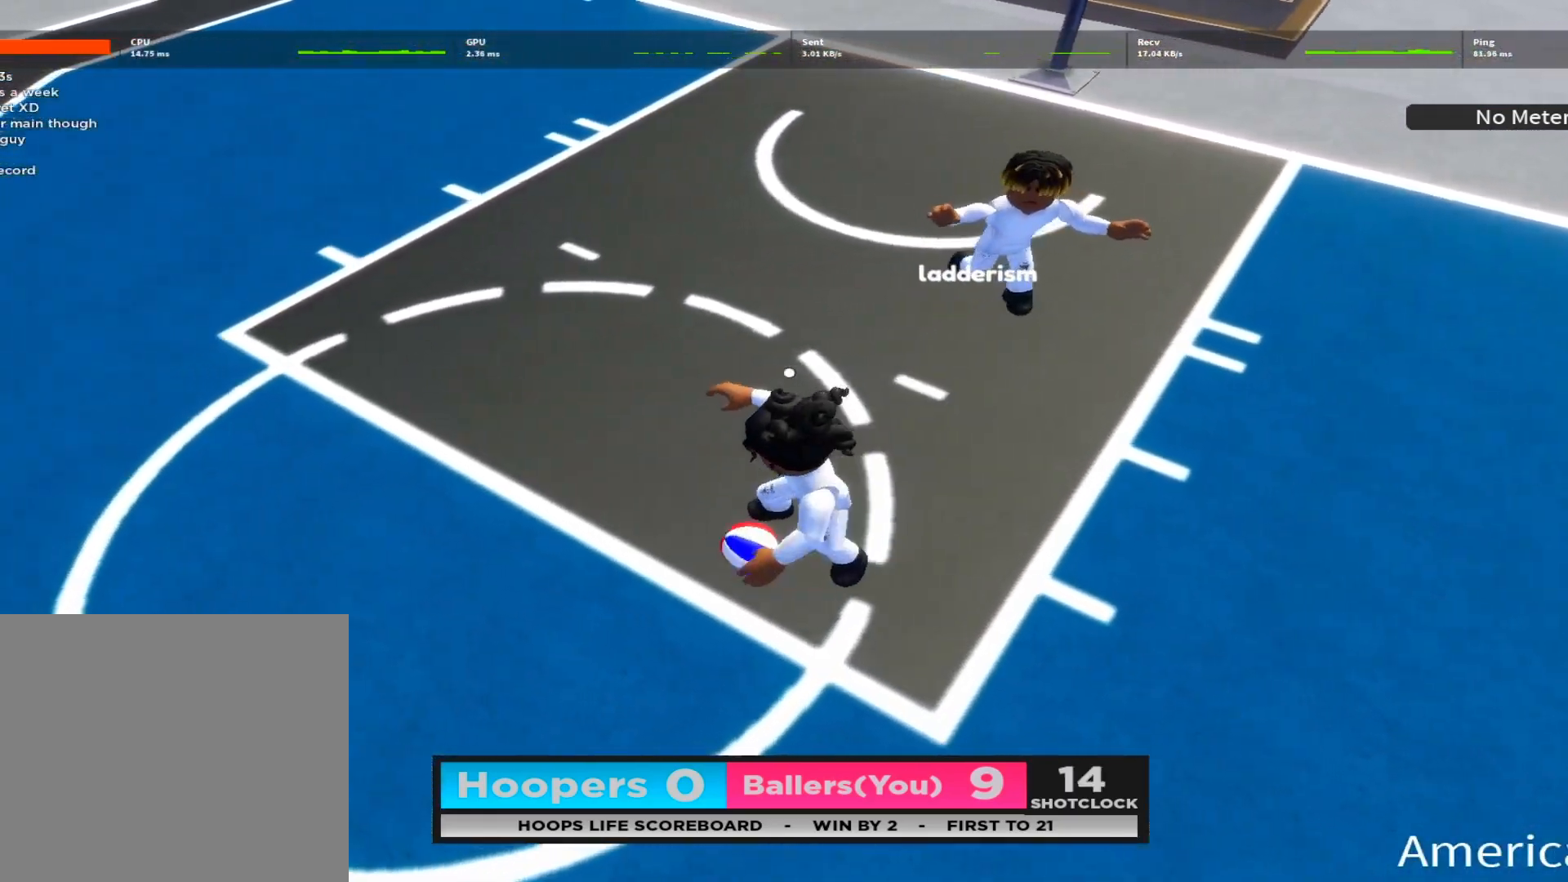
{"buttons": ["L2"], "left_stick": "up-right", "right_stick": "center", "events": [[67, "B", "up"], [117, "B", "down"], [217, "B", "up"], [267, "B", "down"], [350, "B", "up"], [350, "left_stick", "up"], [500, "left_stick", "up-right"]]}
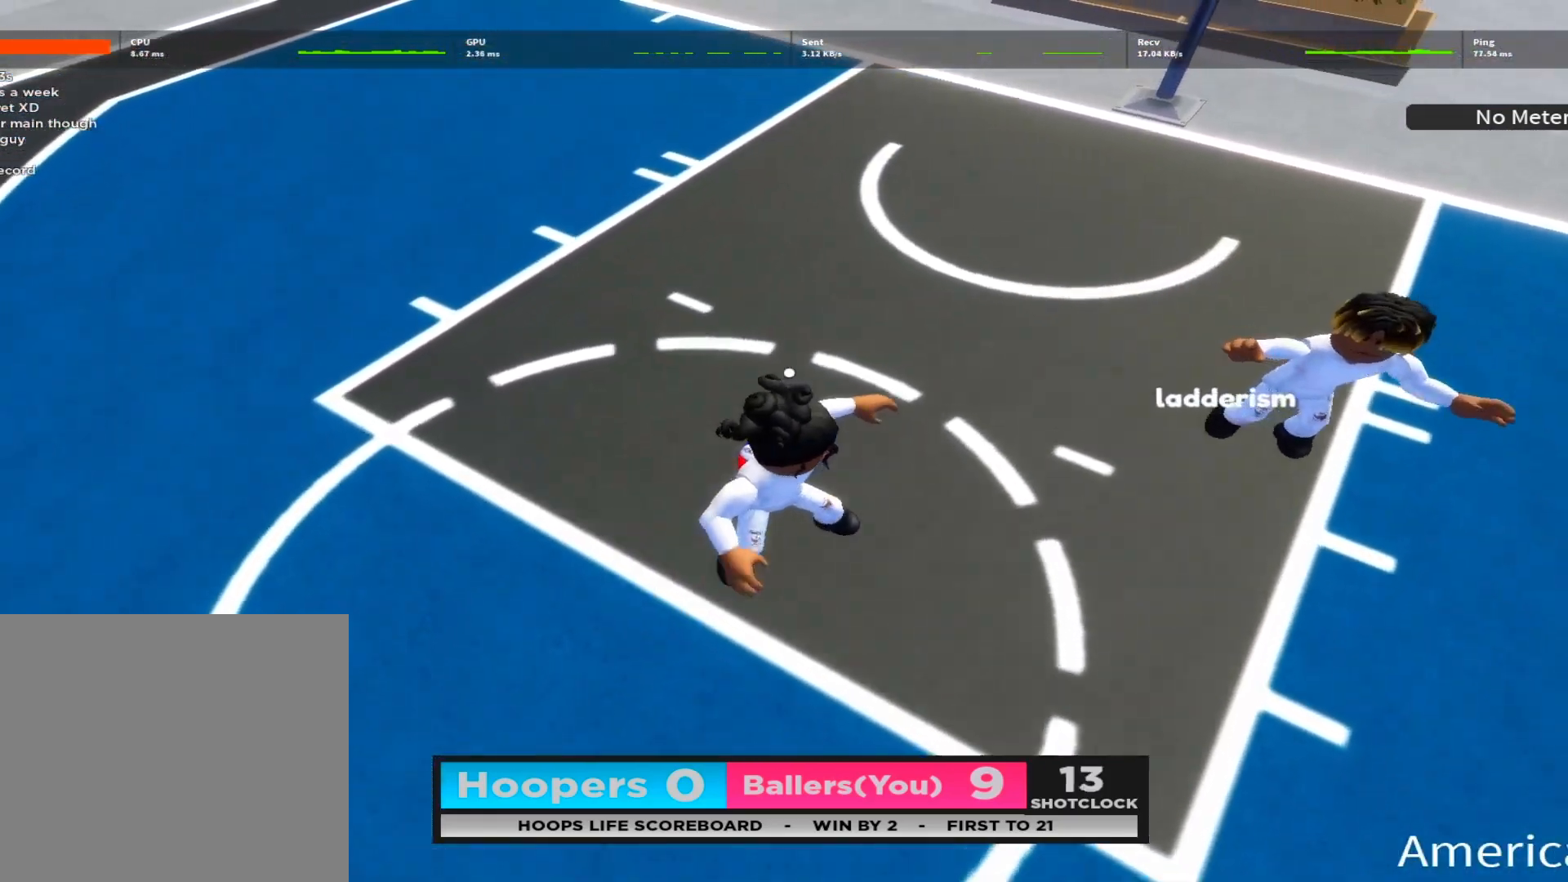
{"buttons": ["X"], "left_stick": "up-right", "right_stick": "center", "events": [[83, "L2", "up"], [233, "X", "down"]]}
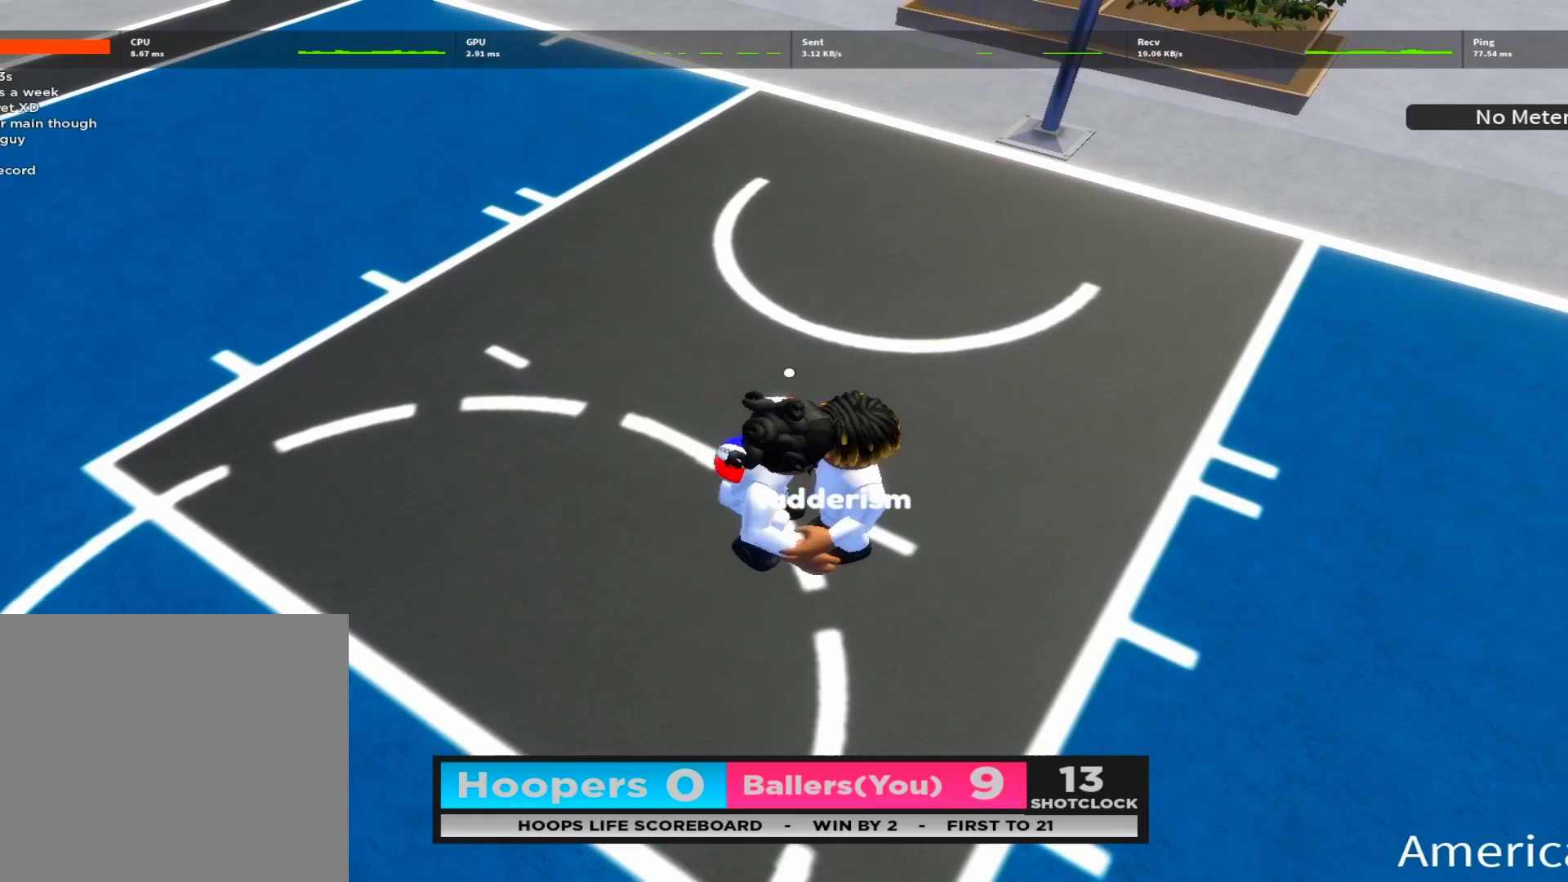
{"buttons": ["X"], "left_stick": "up-right", "right_stick": "center", "events": [[117, "L2", "down"], [200, "L2", "up"], [433, "X", "up"], [500, "X", "down"]]}